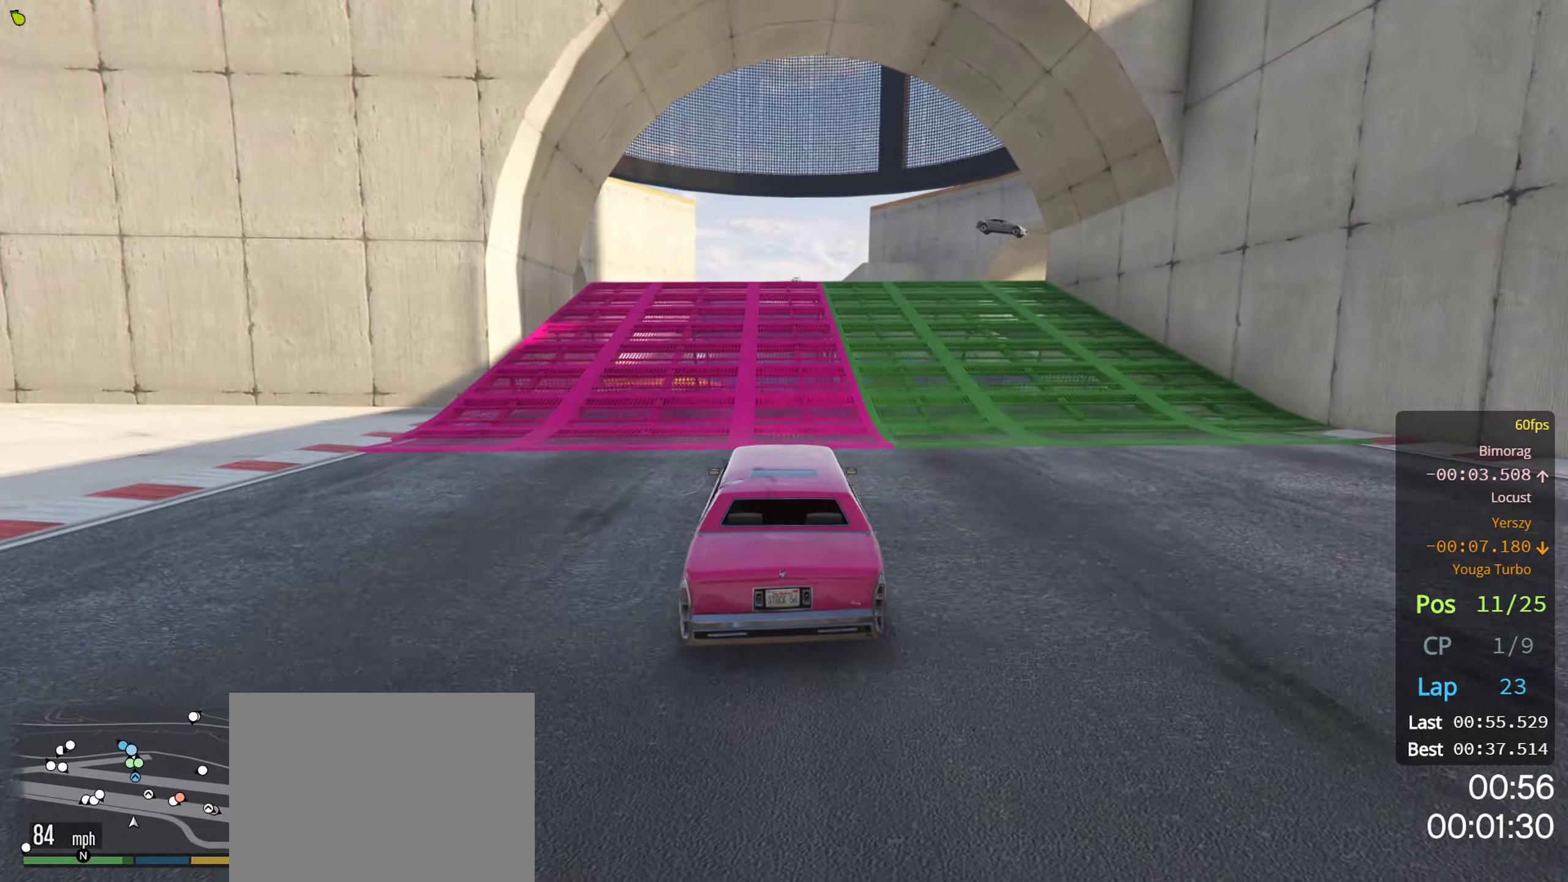
Gameplay with a controller (Xbox layout); each line is a JSON object with the inputs held at the frame after it. "events" lists button and stick changes between this image and that frame as [ms after this image, input, new state], when the widget could be followed in between.
{"buttons": ["R2"], "left_stick": "center", "right_stick": "center", "events": [[183, "L3", "down"], [367, "L3", "up"]]}
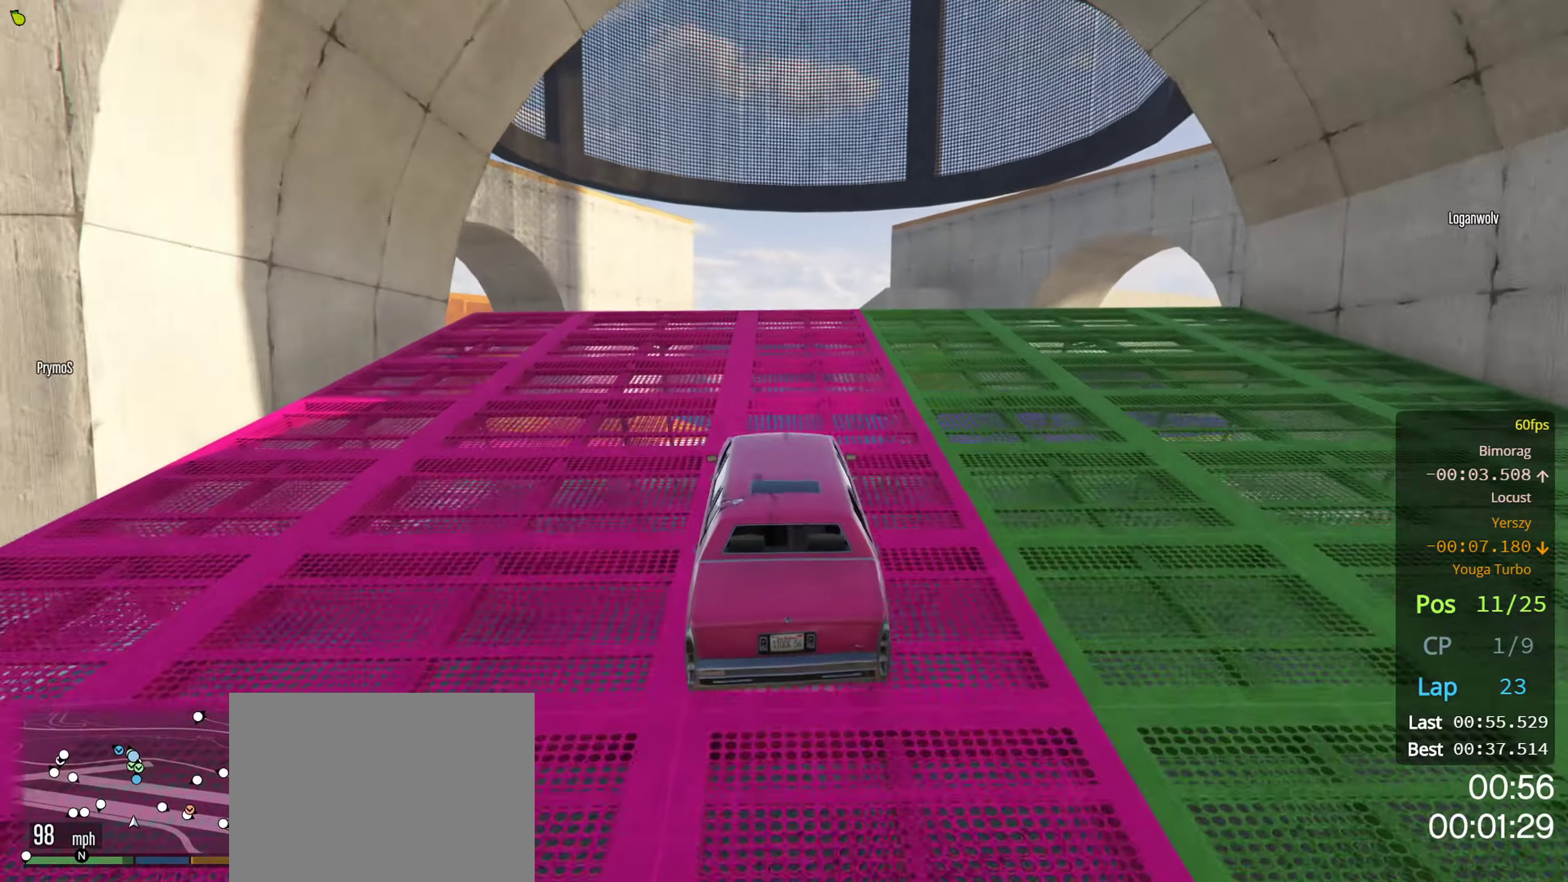
{"buttons": ["R2", "L3"], "left_stick": "center", "right_stick": "center", "events": [[450, "L3", "down"]]}
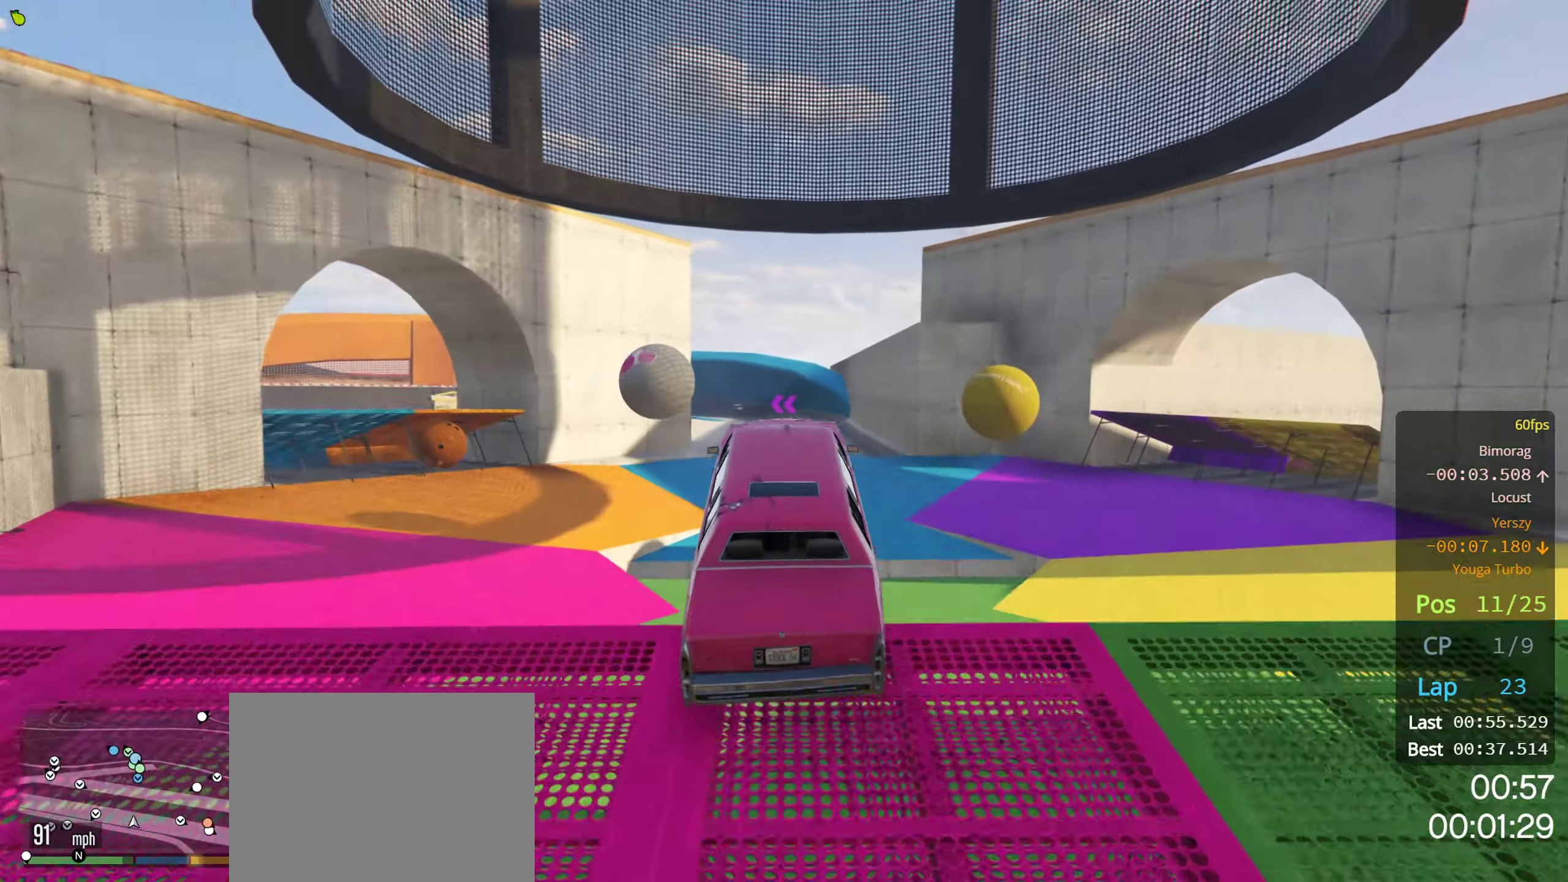
{"buttons": ["R2"], "left_stick": "down", "right_stick": "center", "events": [[150, "L3", "up"], [350, "left_stick", "down"]]}
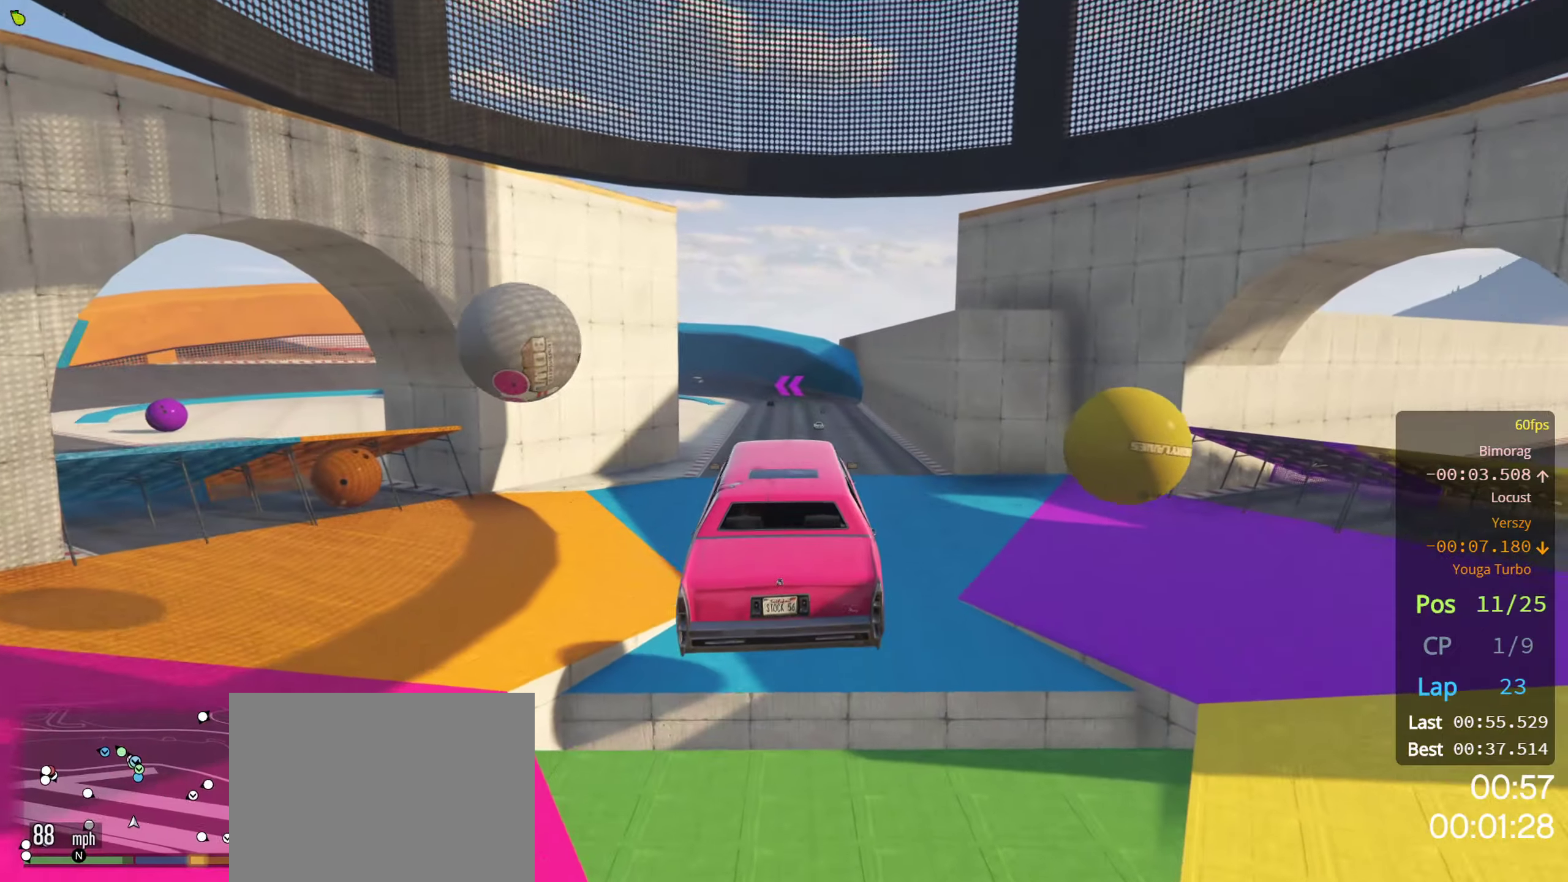
{"buttons": ["R2"], "left_stick": "down", "right_stick": "center", "events": []}
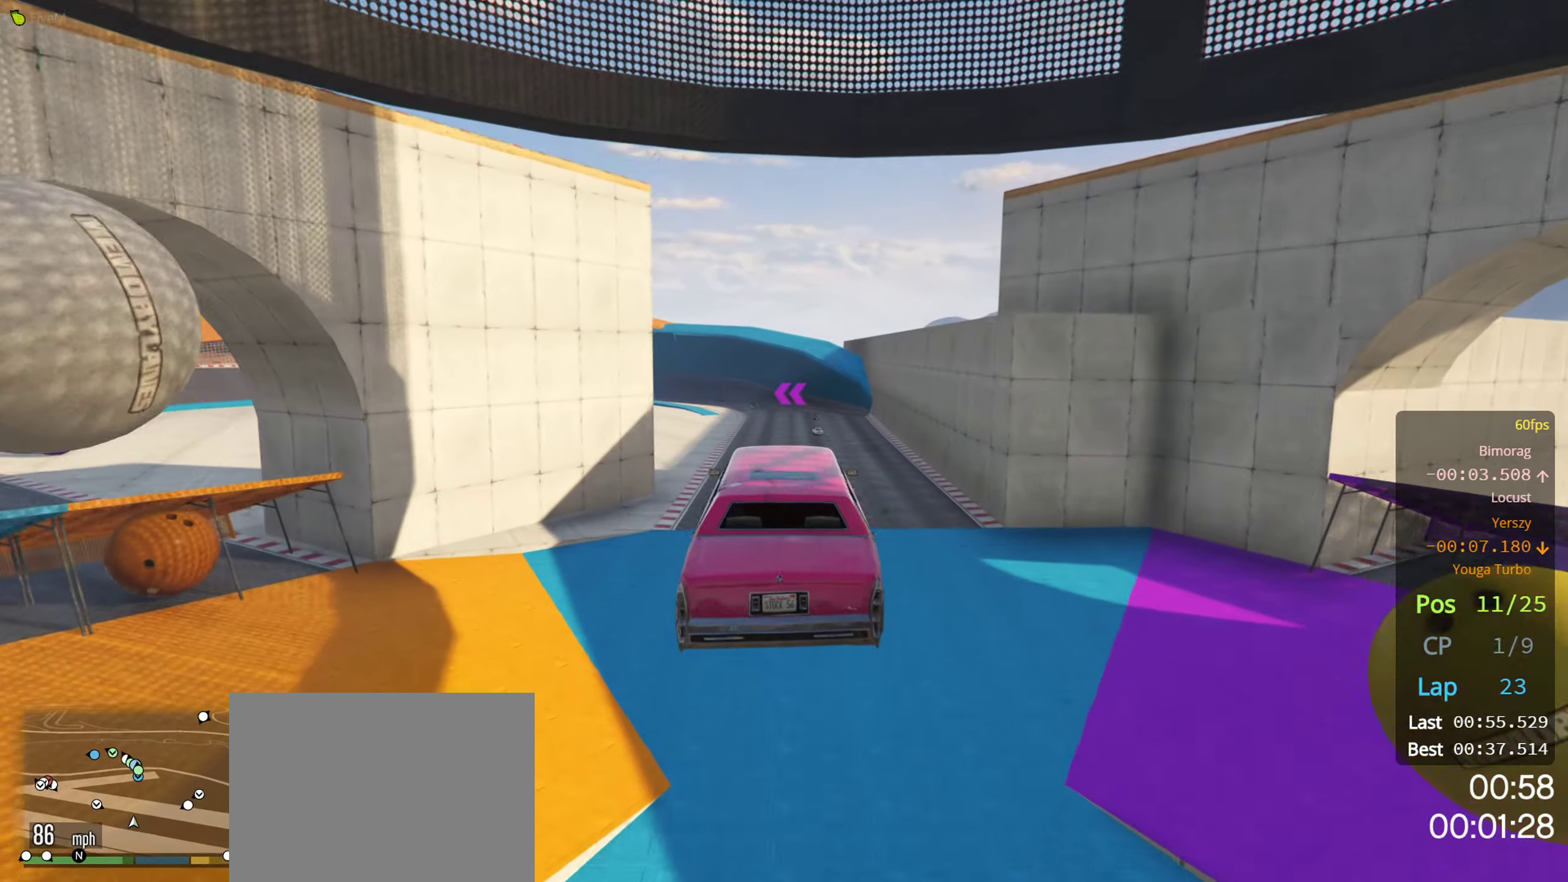
{"buttons": ["R2"], "left_stick": "center", "right_stick": "center", "events": [[67, "left_stick", "center"], [267, "left_stick", "up"], [467, "left_stick", "center"]]}
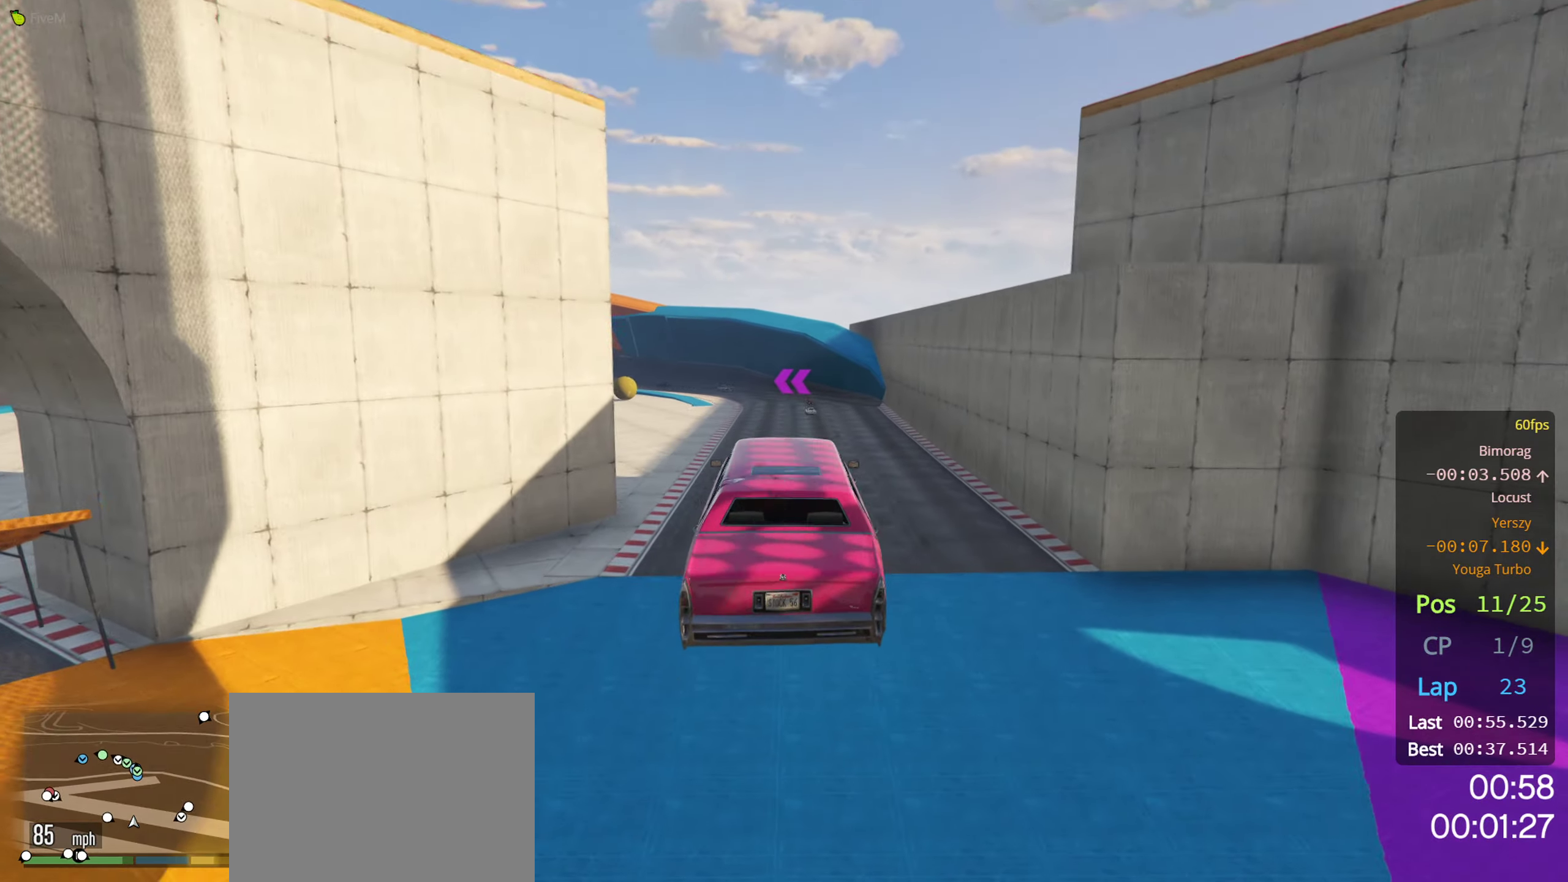
{"buttons": ["R2"], "left_stick": "center", "right_stick": "center", "events": []}
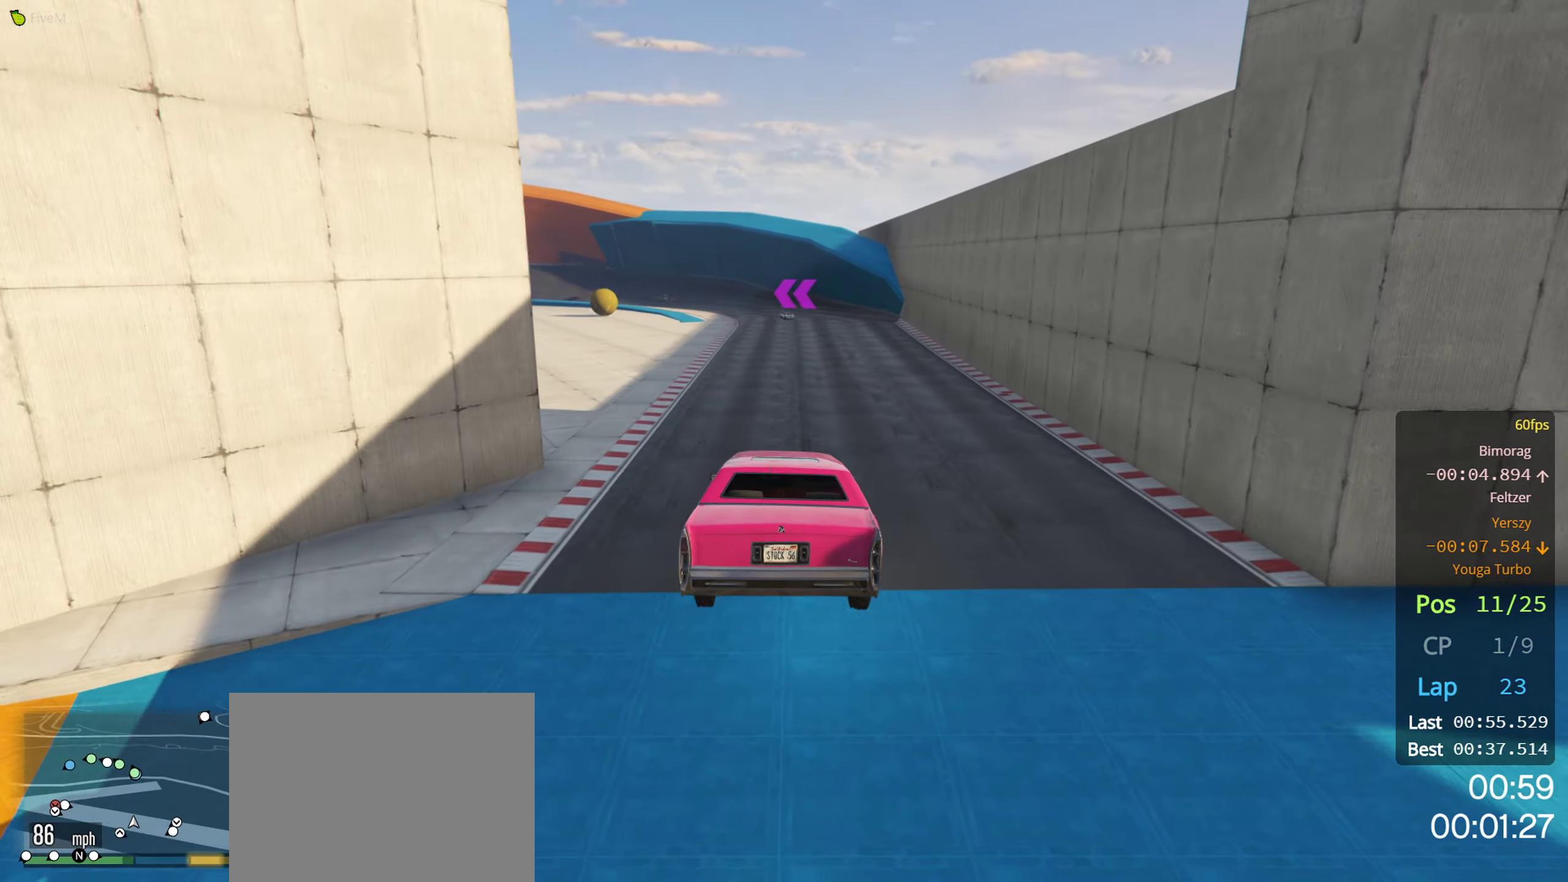
{"buttons": ["R2"], "left_stick": "down", "right_stick": "center", "events": [[33, "left_stick", "down"]]}
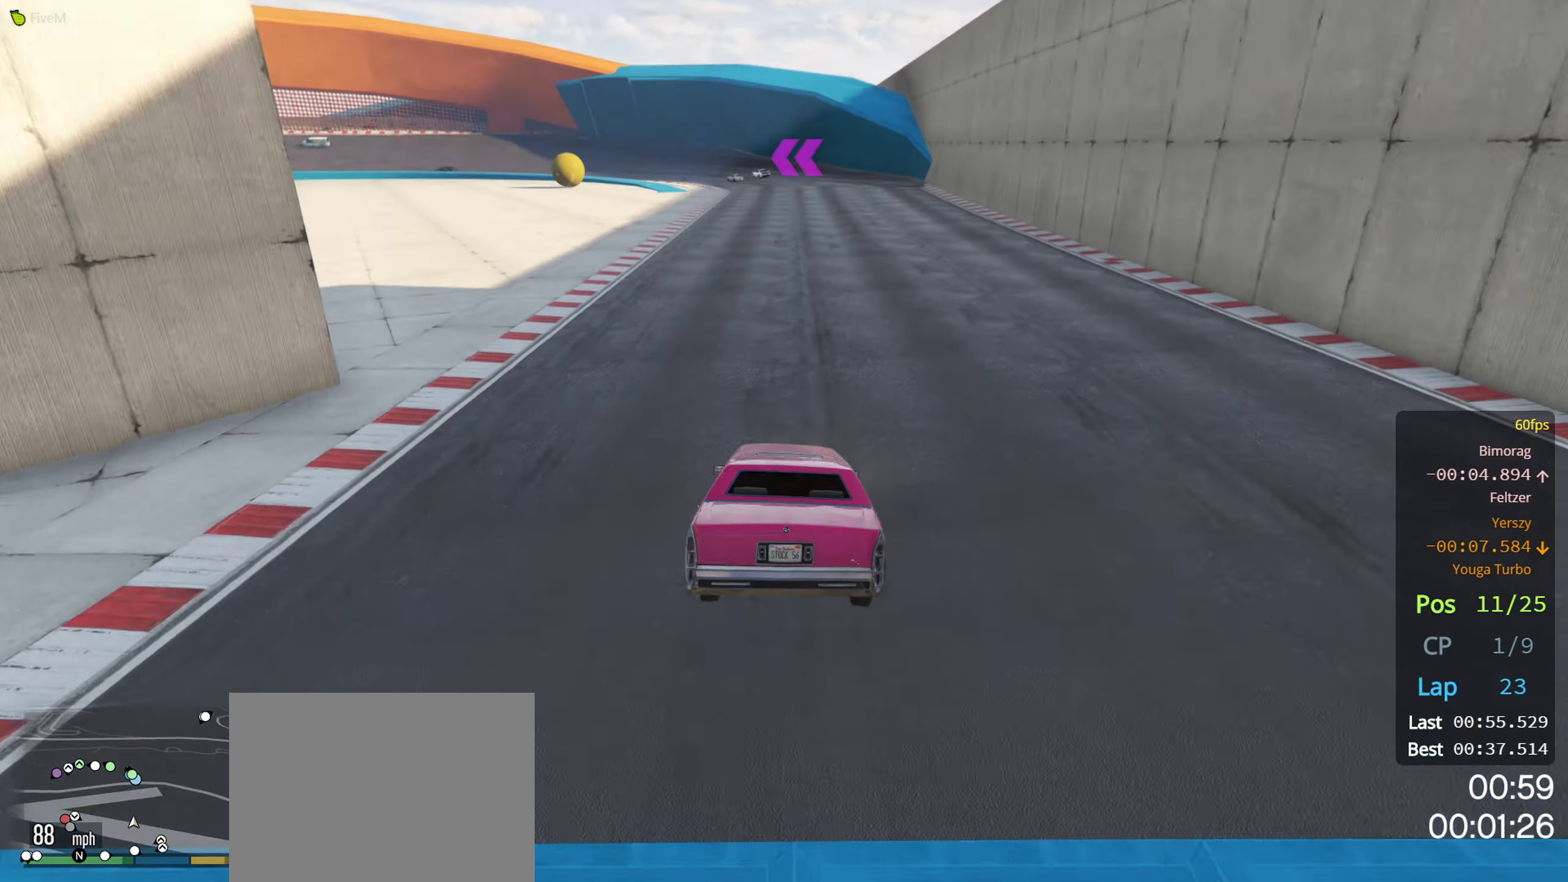
{"buttons": ["R2", "L3"], "left_stick": "center", "right_stick": "center", "events": [[200, "left_stick", "center"], [467, "L3", "down"]]}
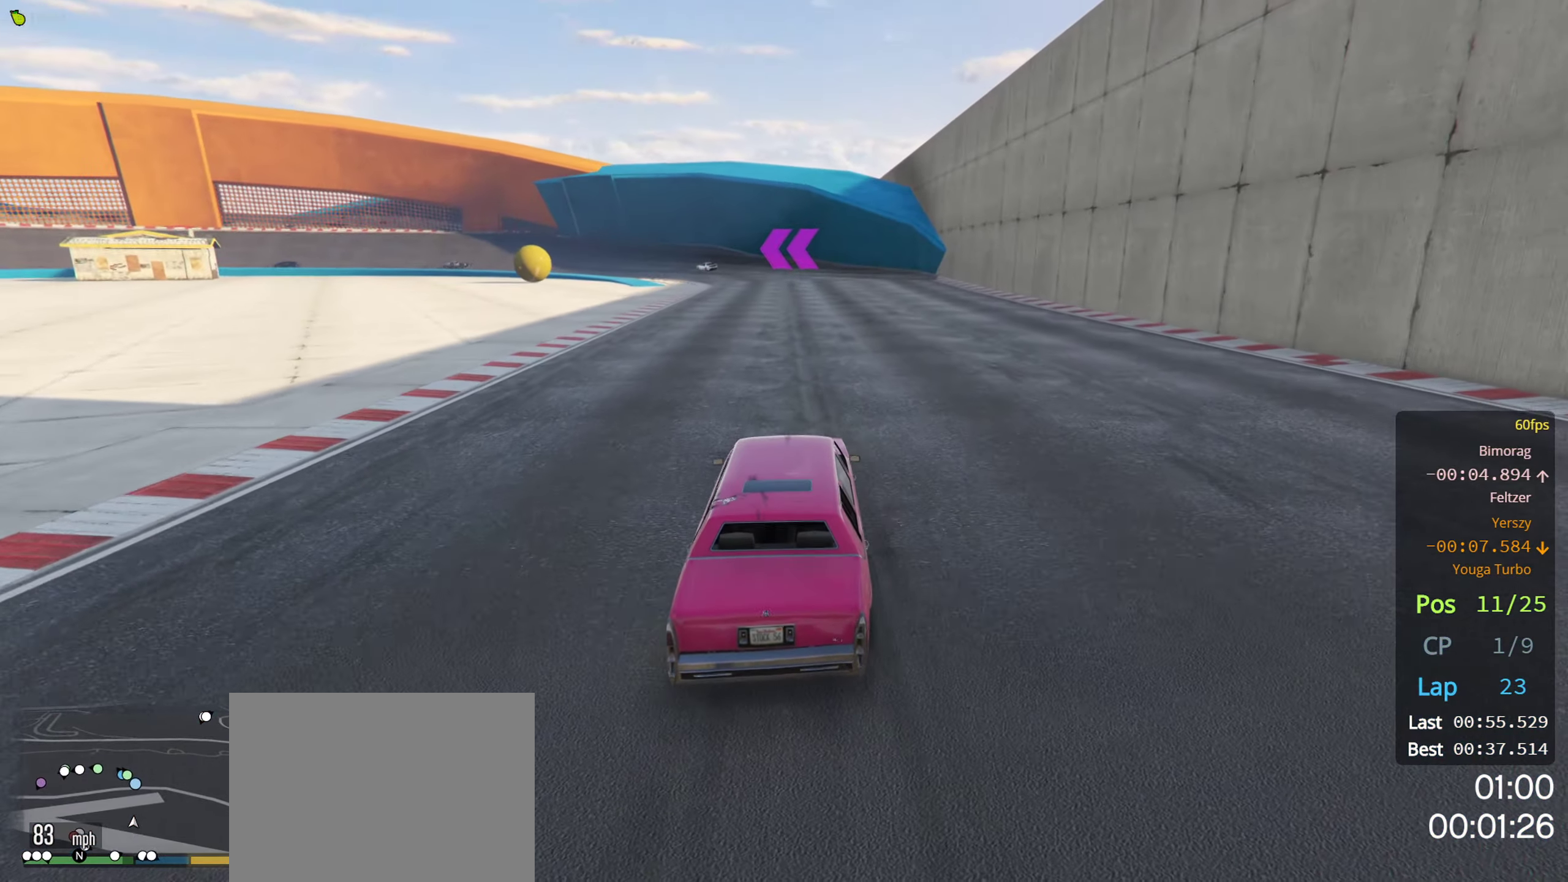
{"buttons": ["R2"], "left_stick": "center", "right_stick": "center", "events": [[83, "L3", "up"], [200, "L3", "down"], [300, "L3", "up"], [383, "L3", "down"], [500, "L3", "up"]]}
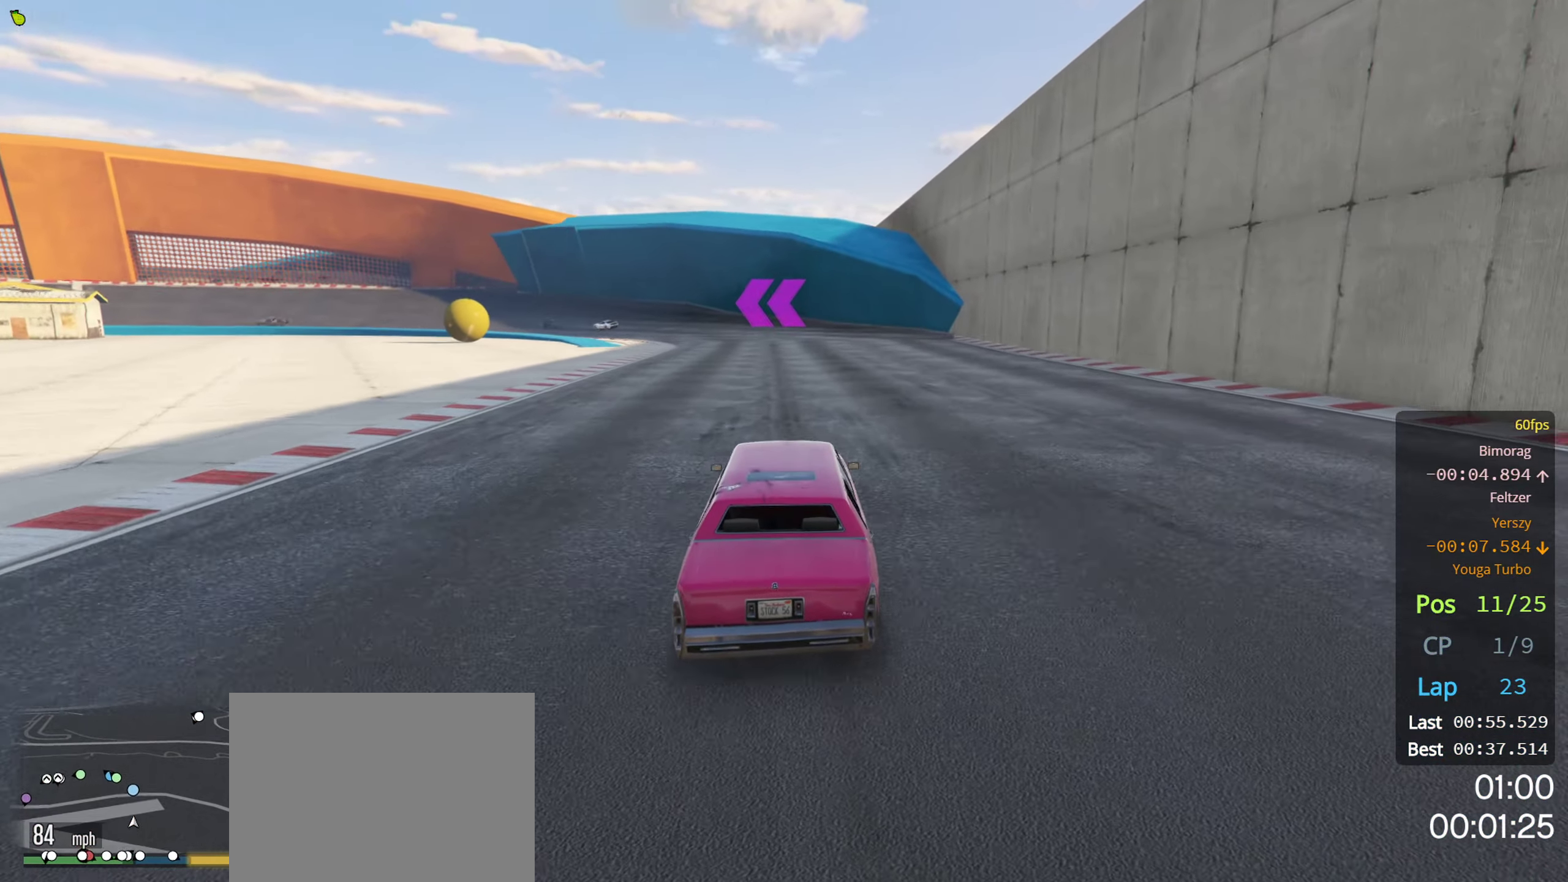
{"buttons": ["R2"], "left_stick": "center", "right_stick": "center", "events": [[83, "L3", "down"], [183, "L3", "up"], [267, "L3", "down"], [384, "L3", "up"]]}
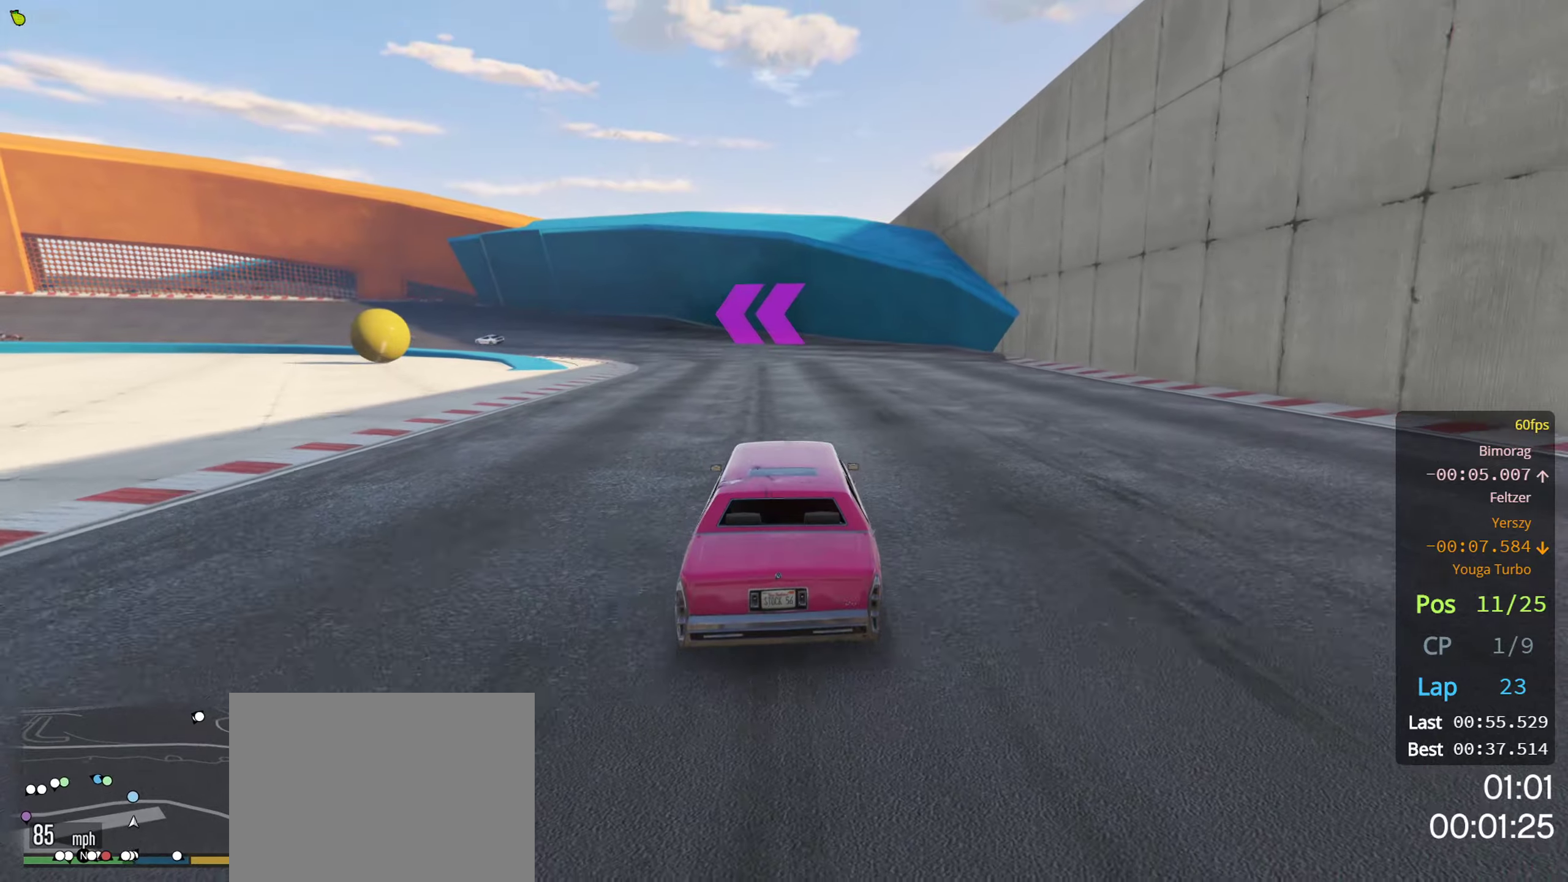
{"buttons": ["R2"], "left_stick": "center", "right_stick": "center", "events": [[100, "left_stick", "left"], [150, "L3", "down"], [284, "L3", "up"], [284, "left_stick", "center"]]}
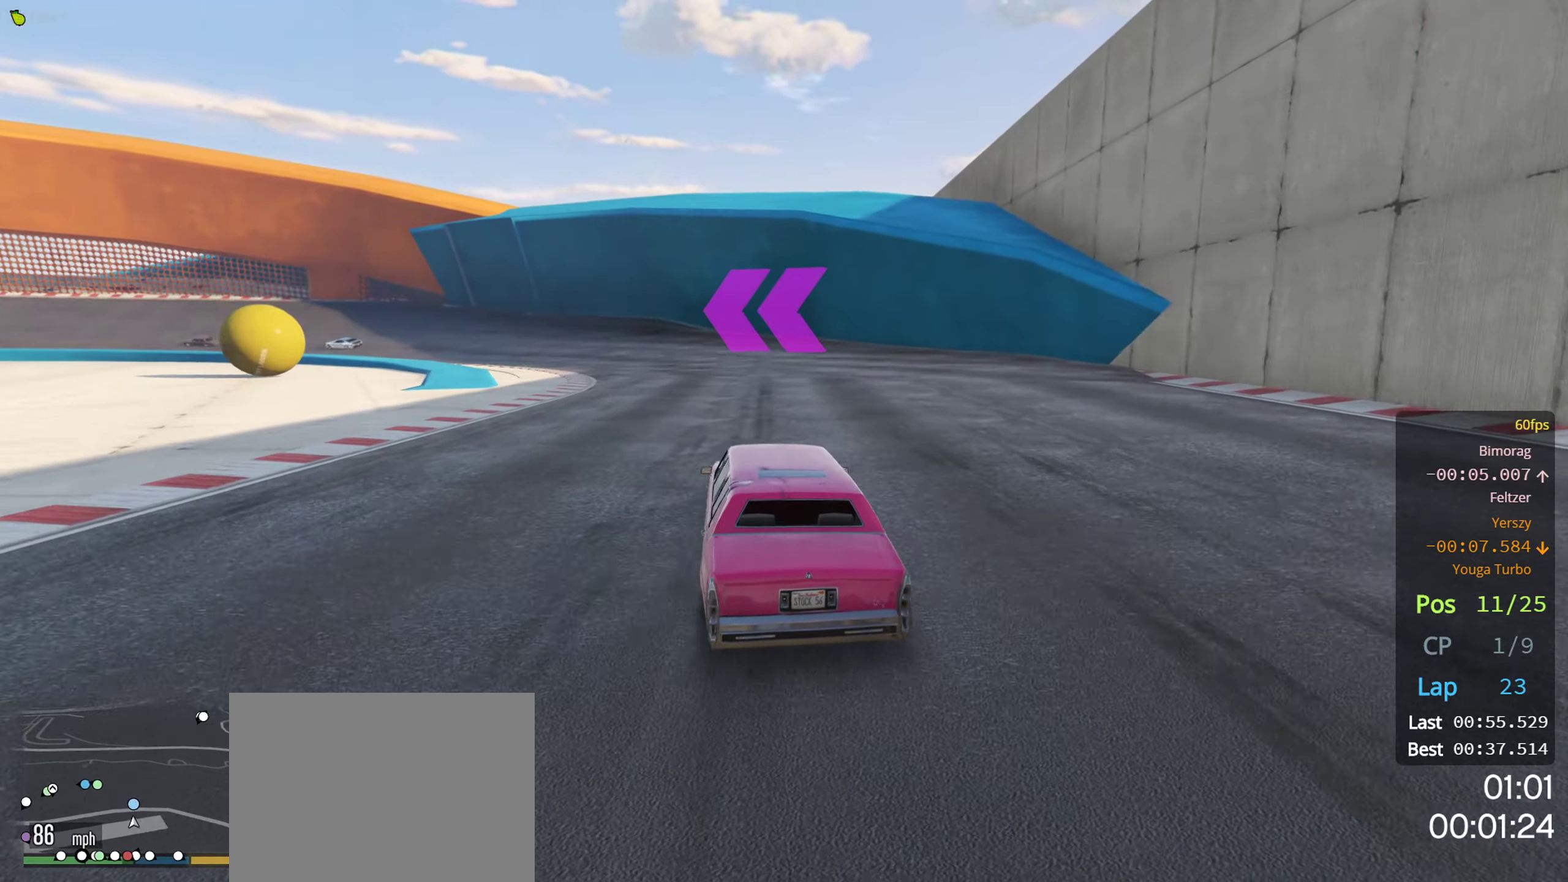
{"buttons": ["R2"], "left_stick": "center", "right_stick": "center", "events": [[17, "L3", "down"], [167, "L3", "up"]]}
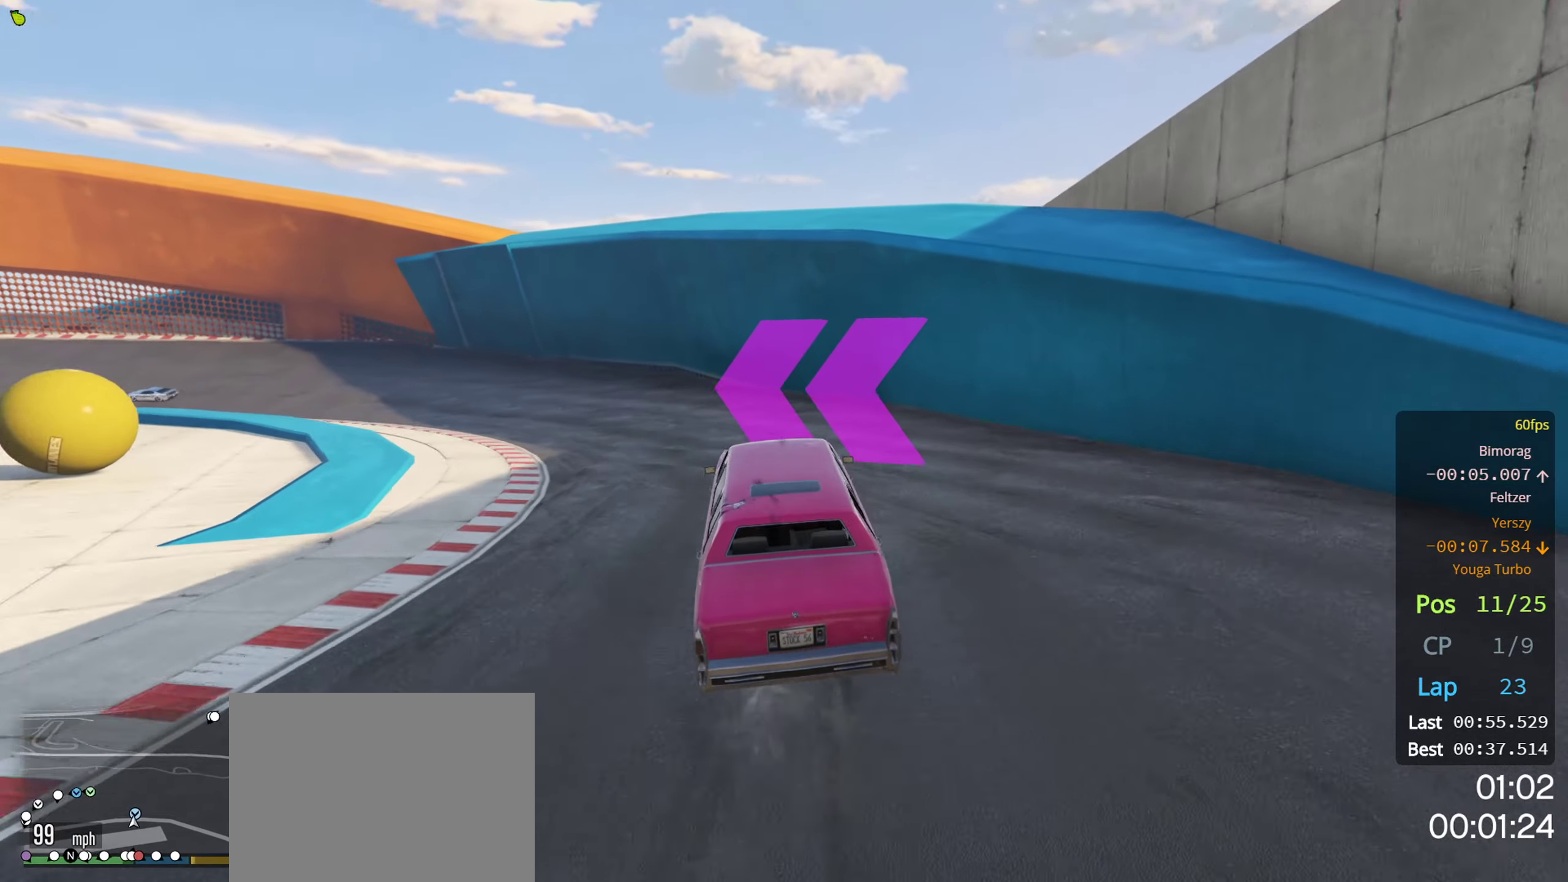
{"buttons": [], "left_stick": "left", "right_stick": "center", "events": [[117, "left_stick", "left"], [317, "R2", "up"]]}
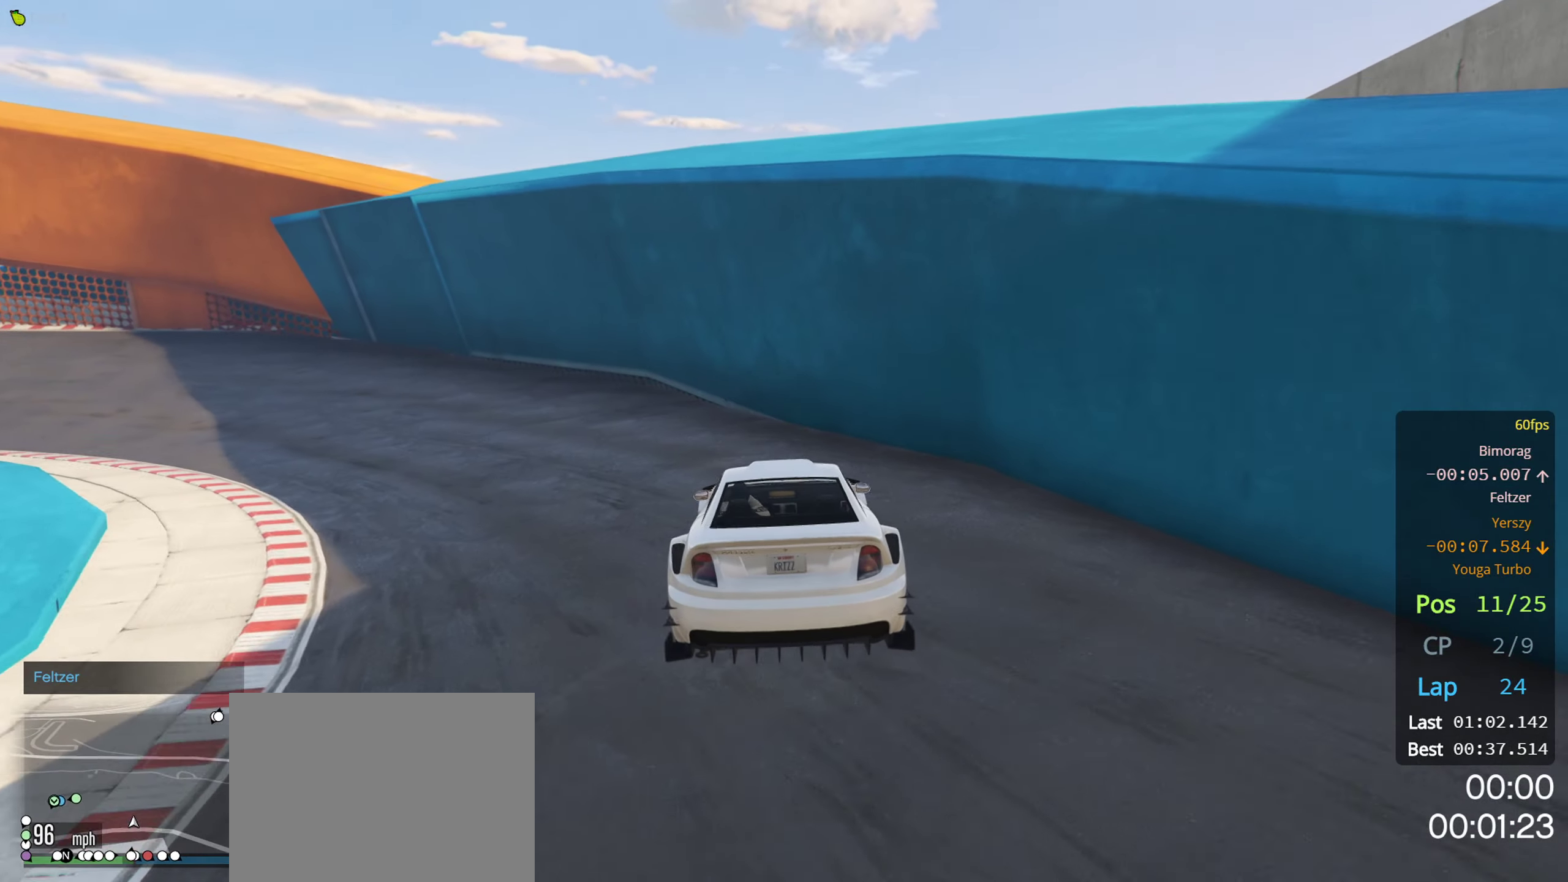
{"buttons": [], "left_stick": "center", "right_stick": "center", "events": [[50, "left_stick", "center"], [200, "left_stick", "left"], [234, "R2", "down"], [367, "left_stick", "center"], [384, "R2", "up"]]}
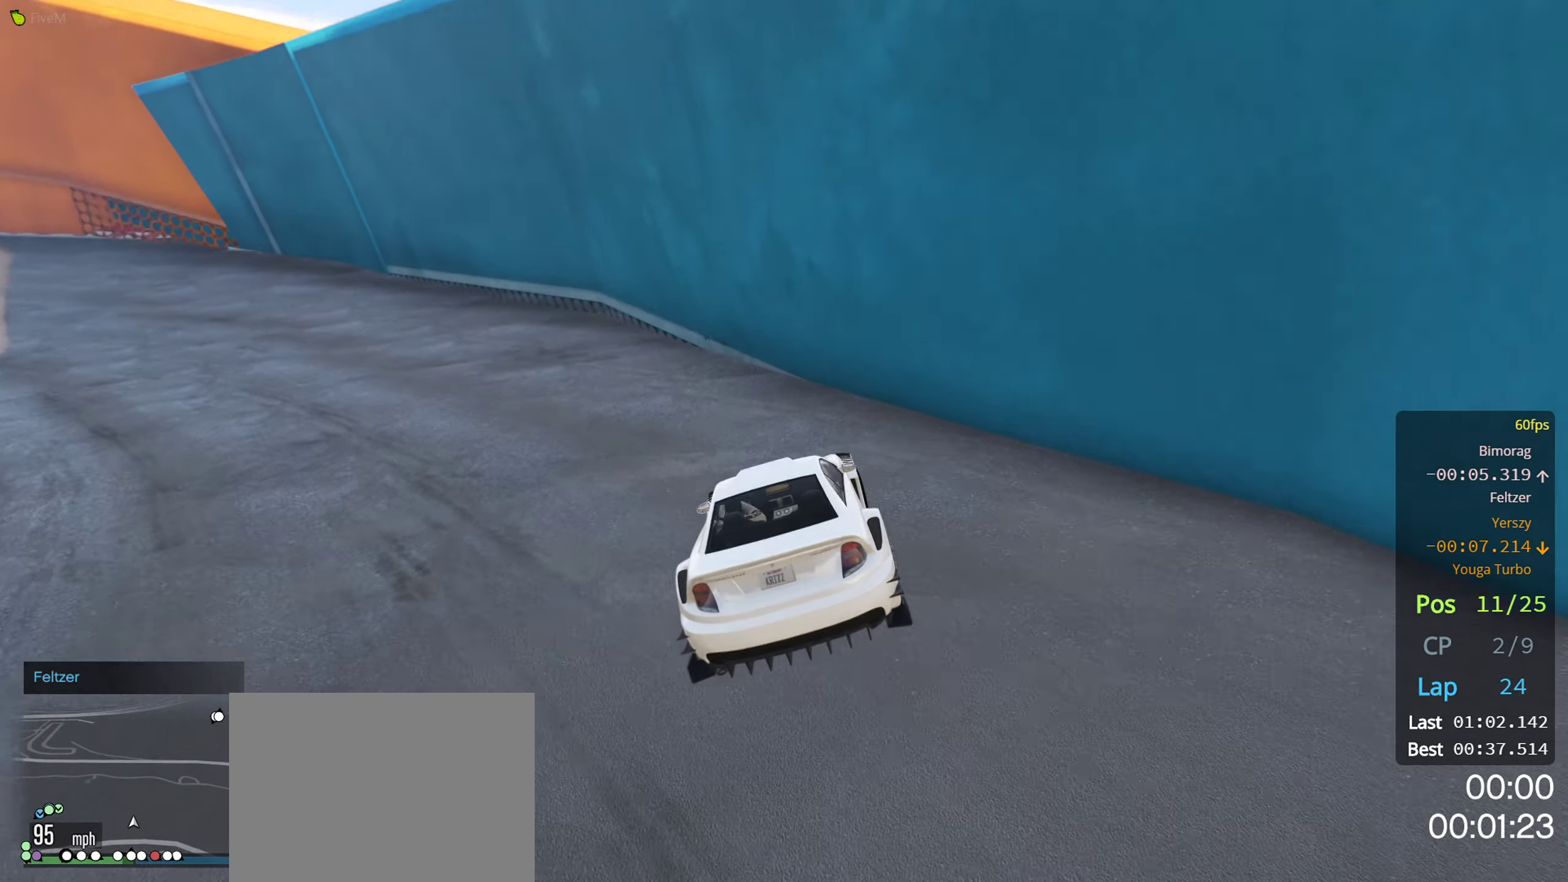
{"buttons": ["R2"], "left_stick": "center", "right_stick": "center", "events": [[17, "left_stick", "left"], [234, "R2", "down"], [484, "left_stick", "center"]]}
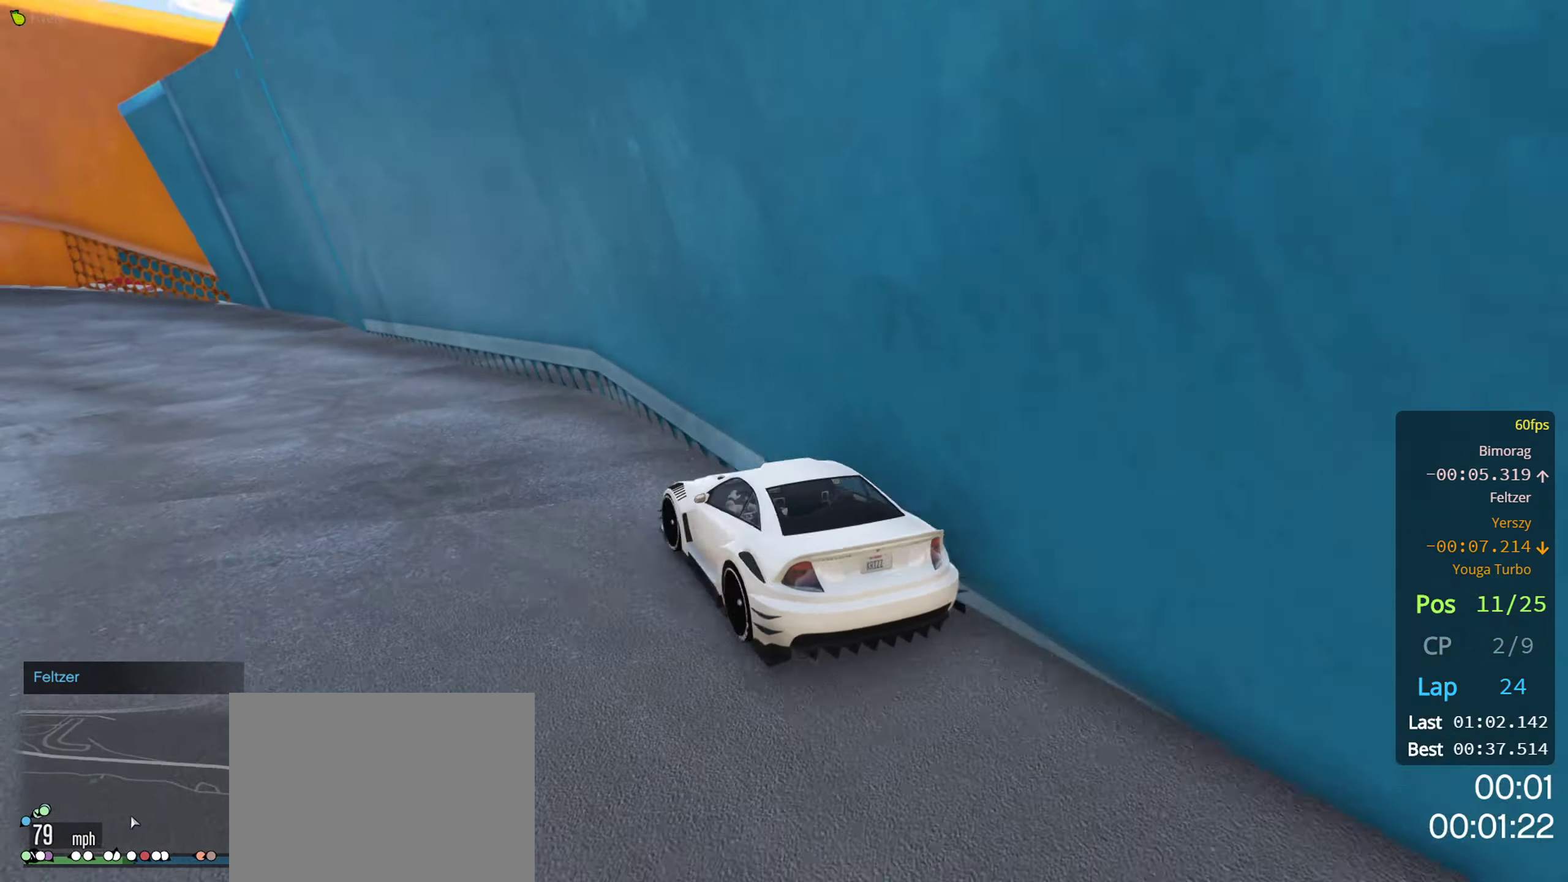
{"buttons": ["R2"], "left_stick": "center", "right_stick": "center", "events": [[317, "left_stick", "left"], [467, "left_stick", "center"]]}
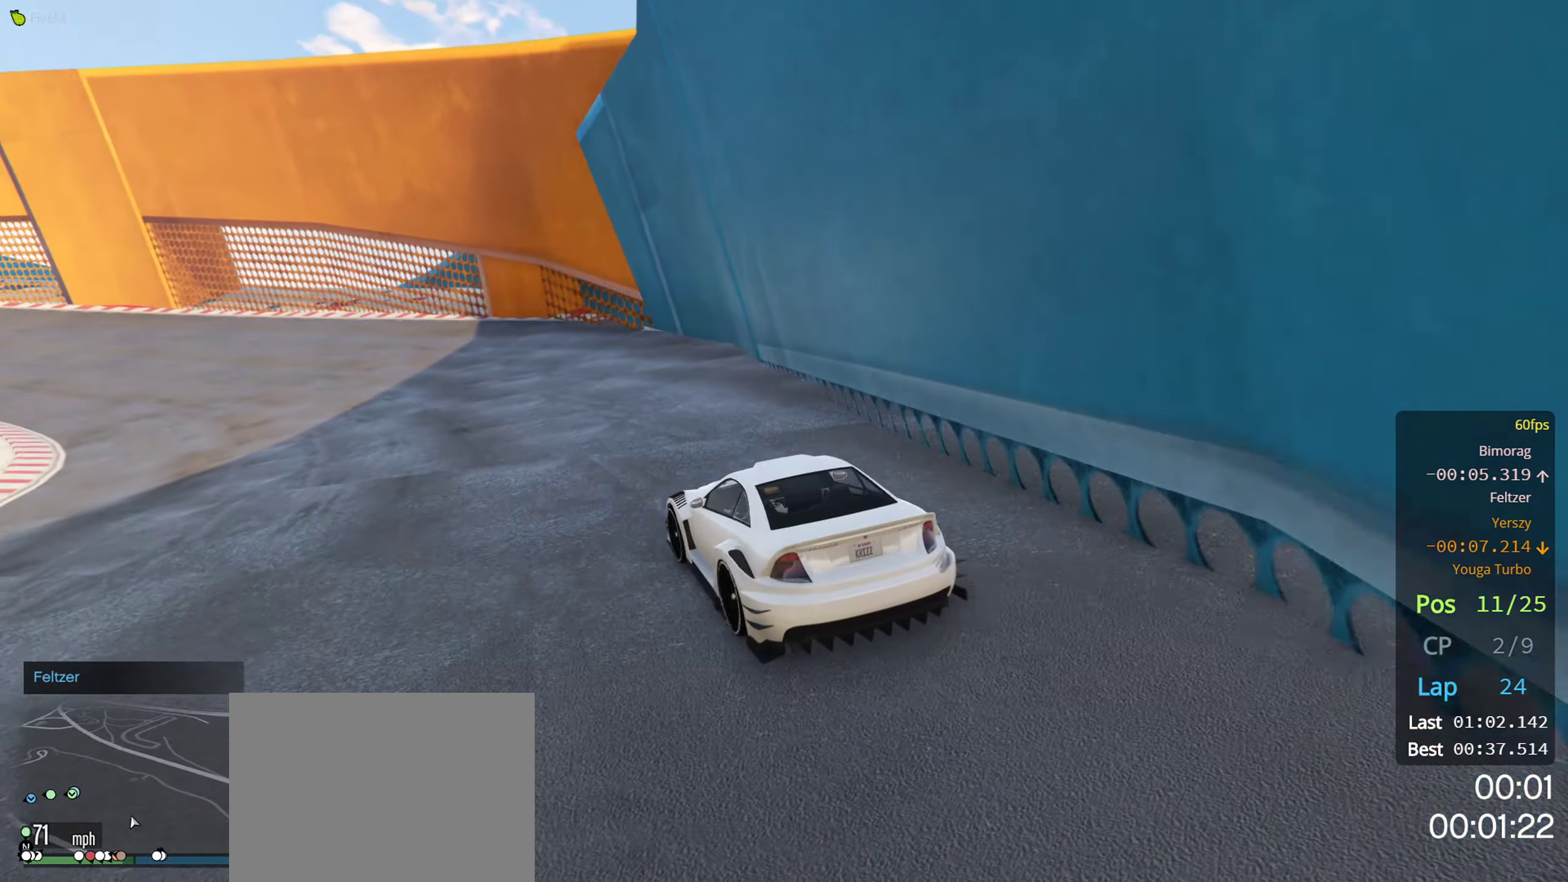
{"buttons": ["R2"], "left_stick": "left", "right_stick": "center", "events": [[167, "left_stick", "left"], [300, "left_stick", "center"], [467, "left_stick", "left"]]}
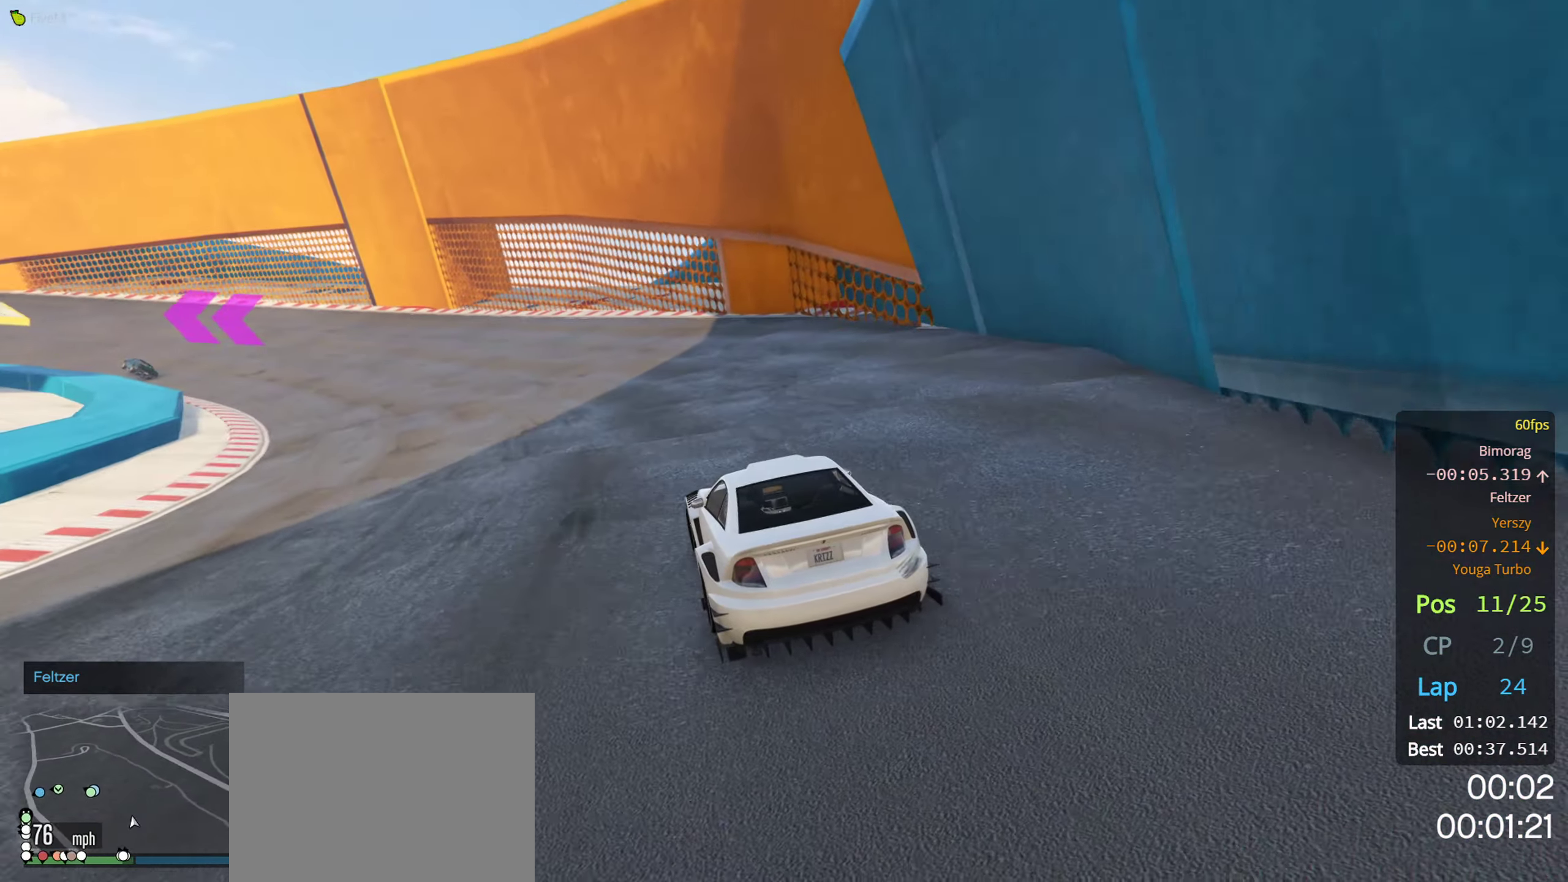
{"buttons": ["R2"], "left_stick": "left", "right_stick": "center", "events": [[84, "left_stick", "center"], [184, "left_stick", "left"], [300, "left_stick", "center"], [450, "left_stick", "left"]]}
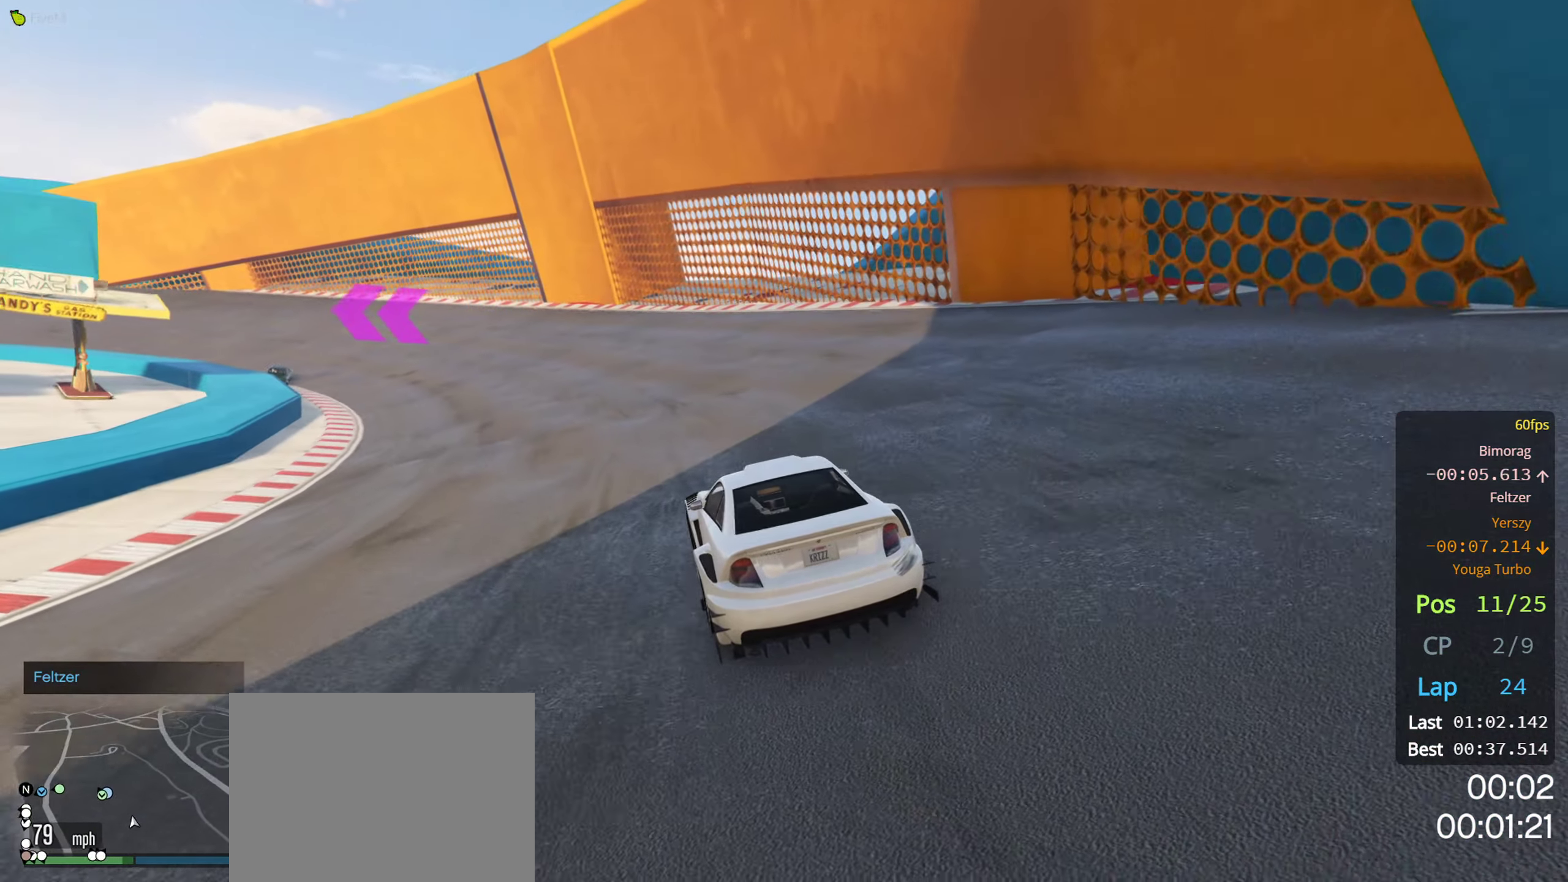
{"buttons": ["R2"], "left_stick": "center", "right_stick": "center", "events": [[84, "left_stick", "center"], [367, "left_stick", "left"], [500, "left_stick", "center"]]}
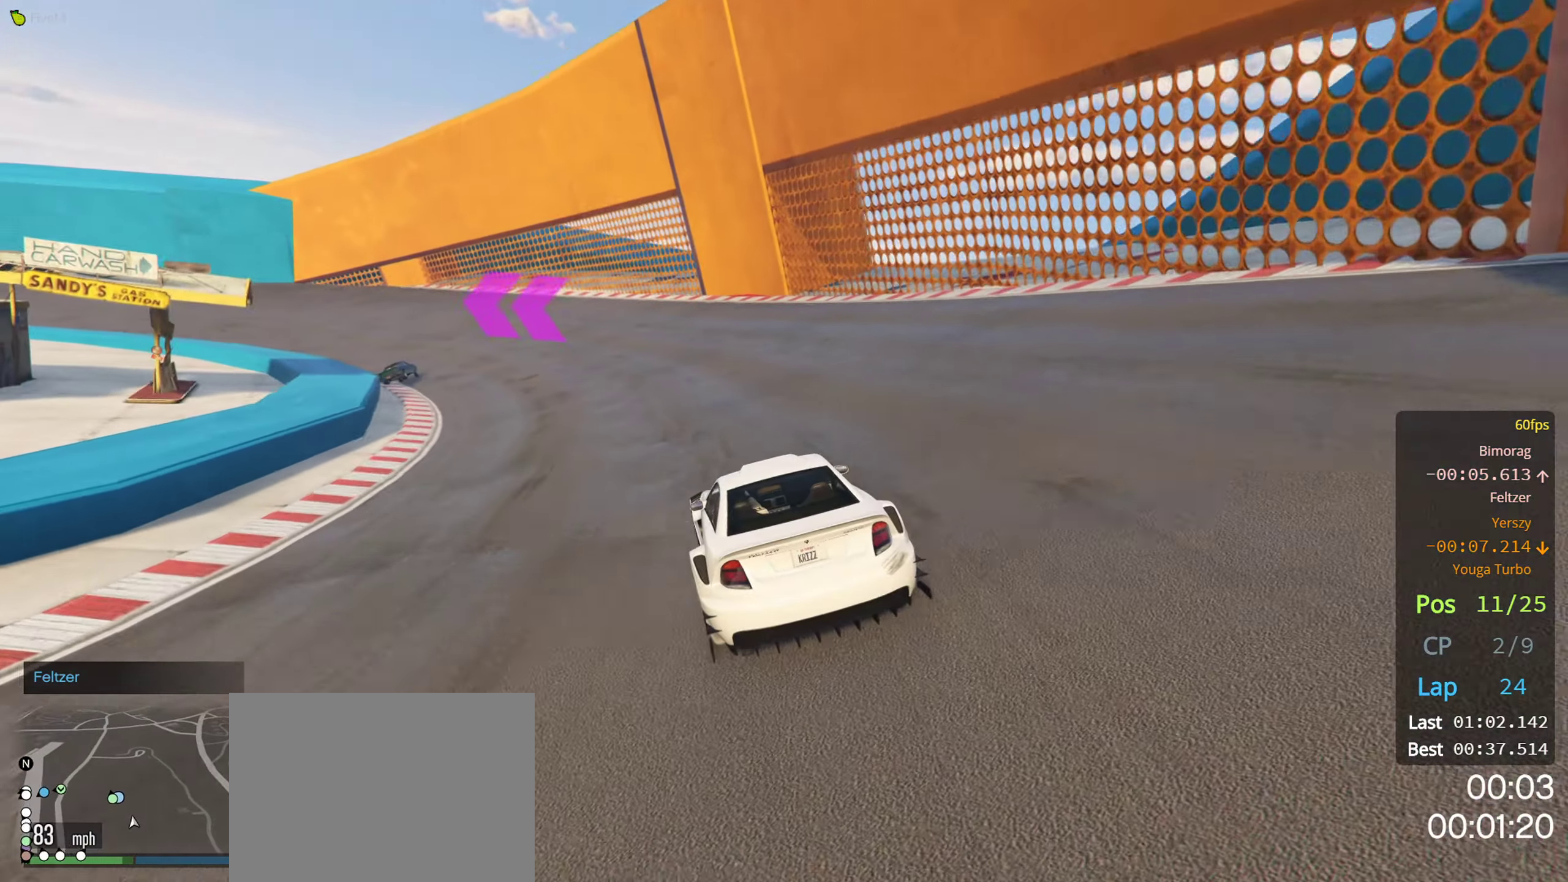
{"buttons": ["R2"], "left_stick": "center", "right_stick": "center", "events": [[217, "left_stick", "left"], [400, "left_stick", "center"]]}
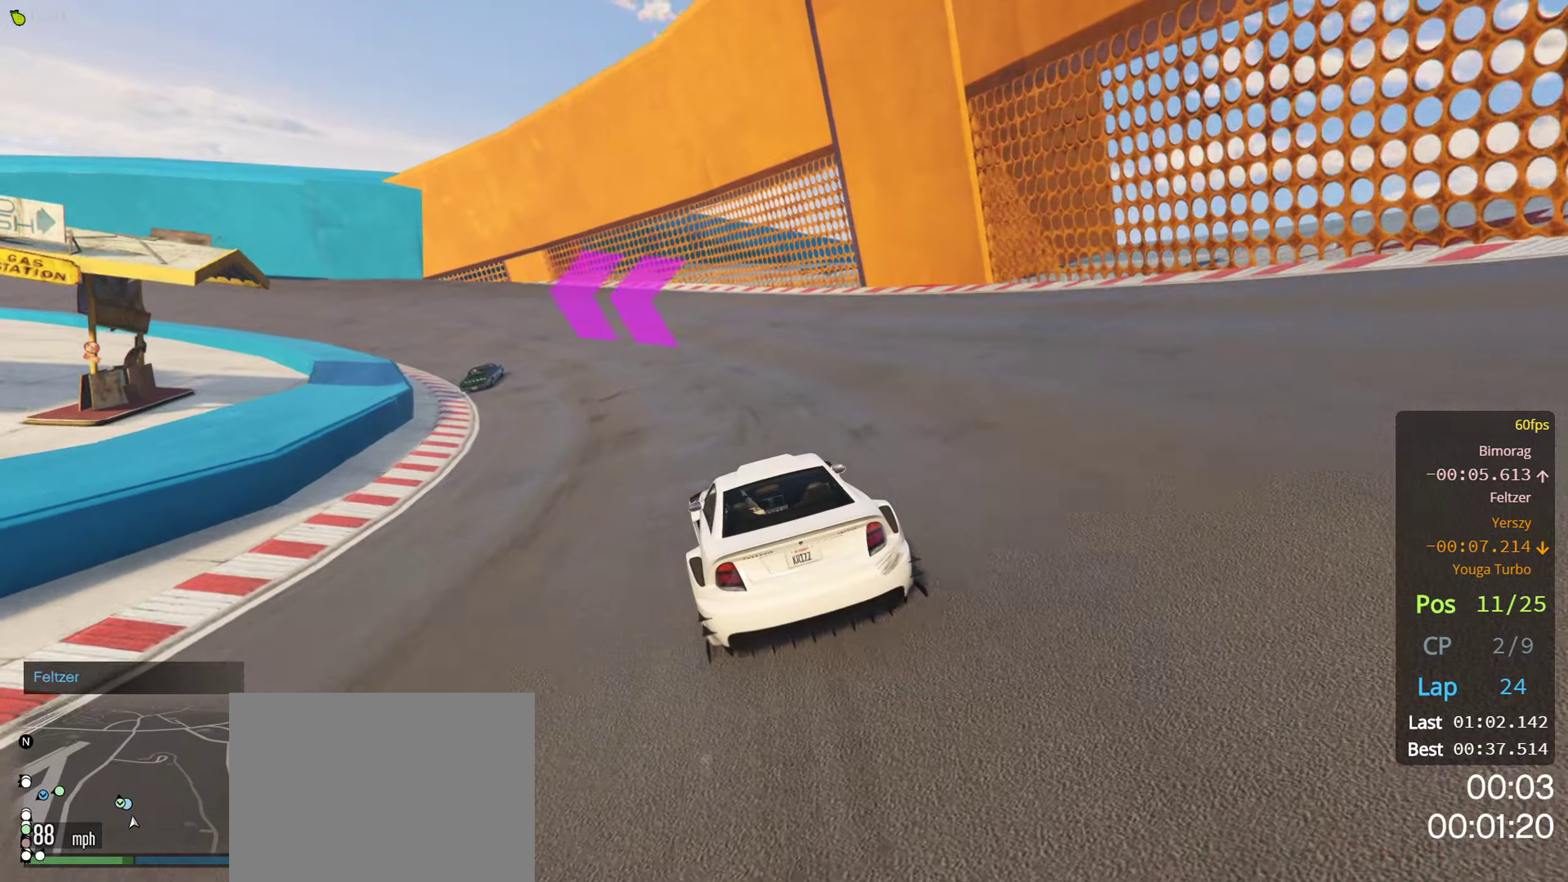
{"buttons": ["R2"], "left_stick": "left", "right_stick": "center", "events": [[250, "left_stick", "left"], [333, "left_stick", "center"], [500, "left_stick", "left"]]}
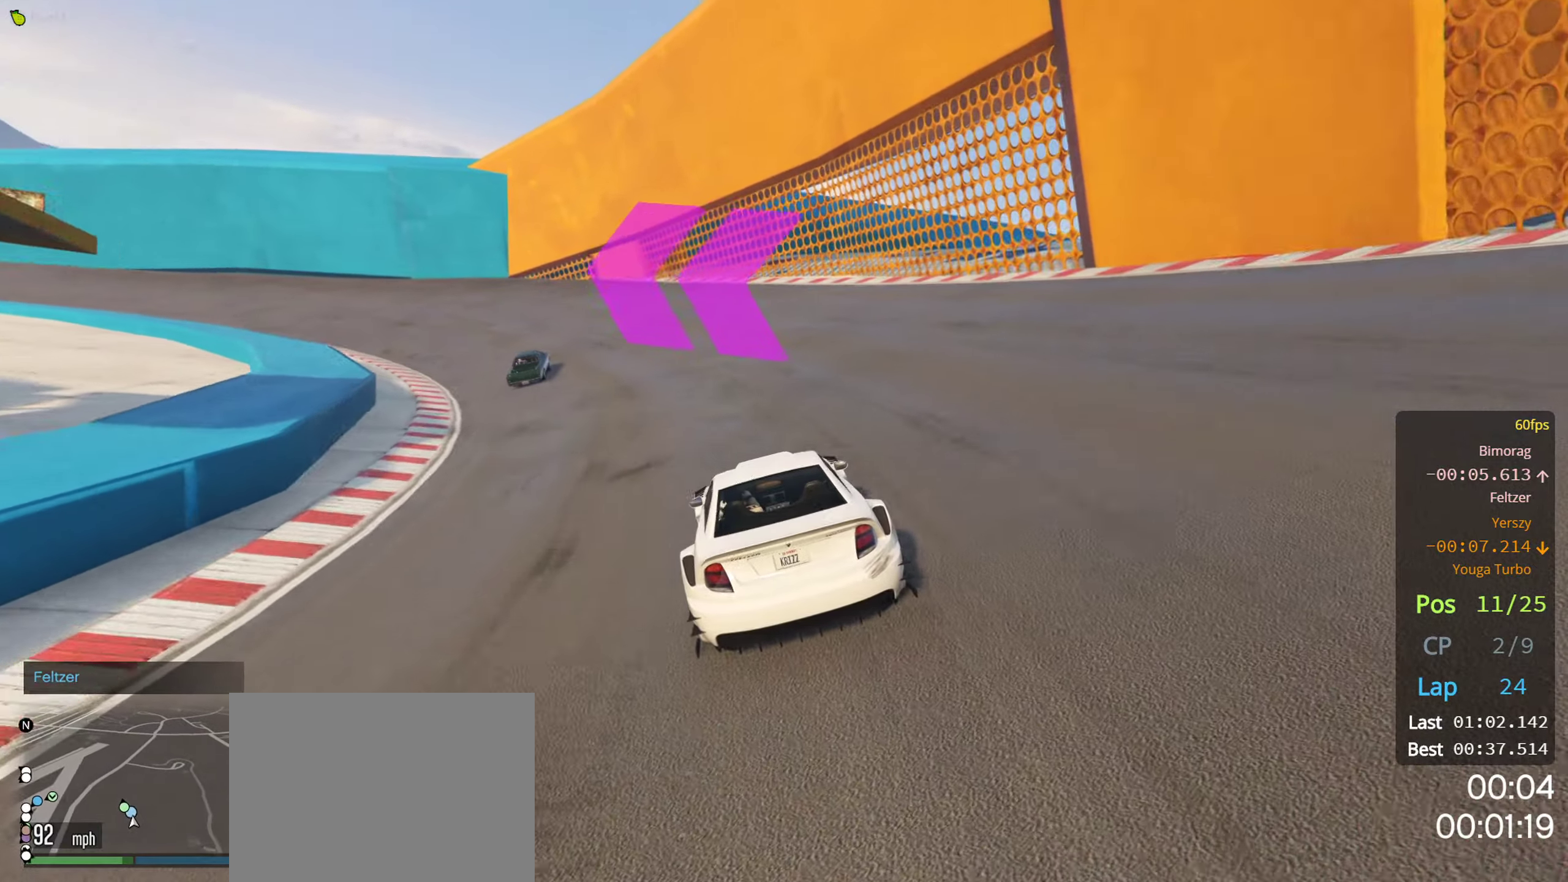
{"buttons": ["R2"], "left_stick": "center", "right_stick": "center", "events": [[150, "left_stick", "center"]]}
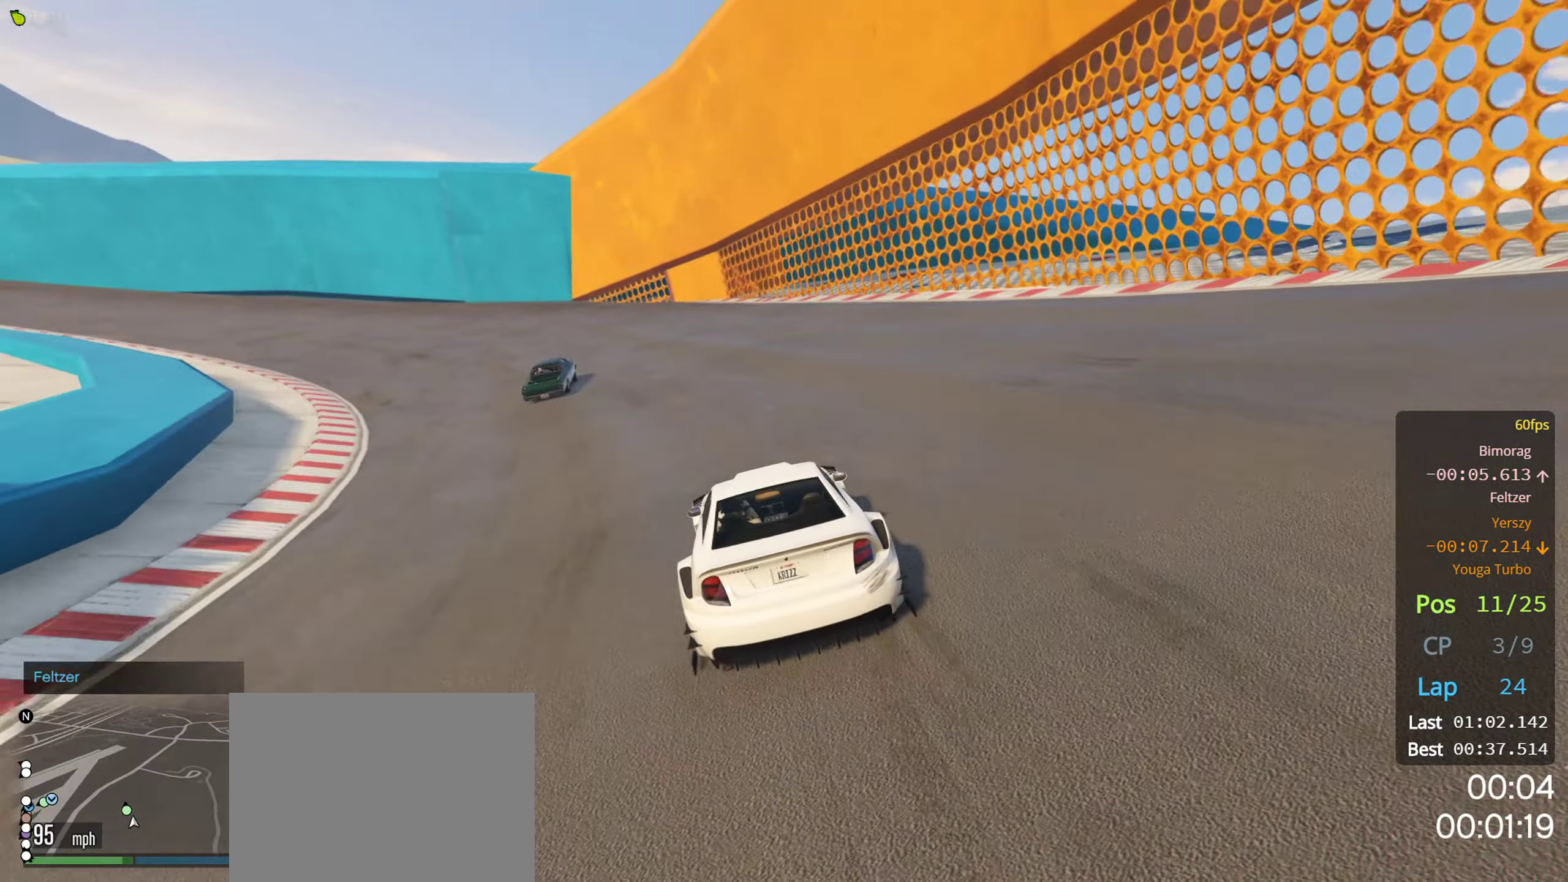
{"buttons": [], "left_stick": "left", "right_stick": "center", "events": [[116, "left_stick", "left"], [316, "left_stick", "center"], [333, "R2", "up"], [416, "left_stick", "left"]]}
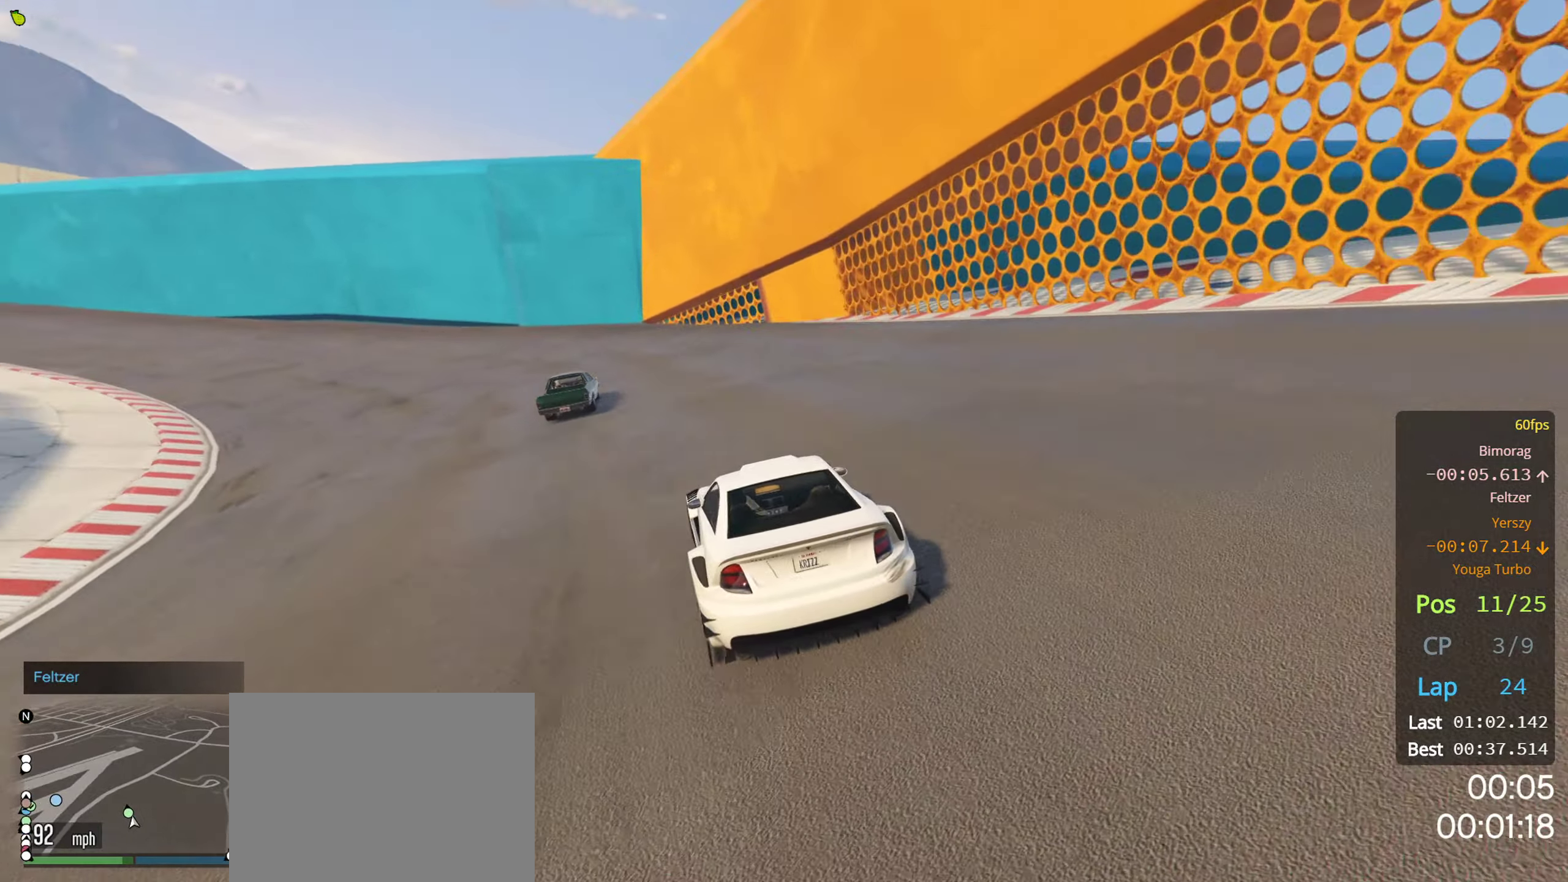
{"buttons": ["L2"], "left_stick": "center", "right_stick": "center", "events": [[66, "left_stick", "center"], [283, "left_stick", "left"], [416, "L2", "down"], [483, "left_stick", "center"]]}
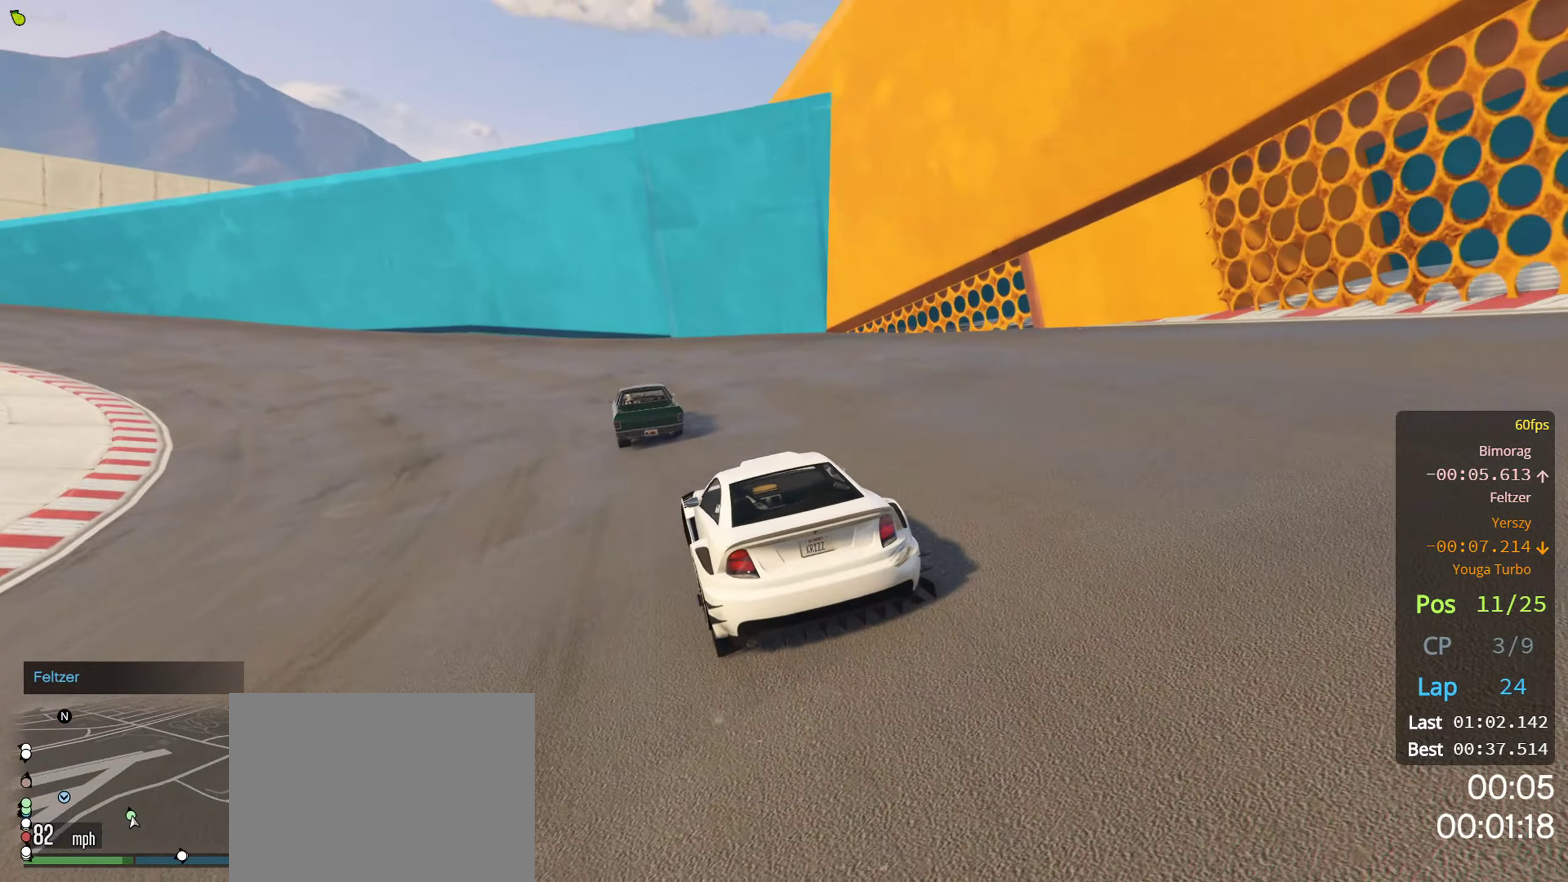
{"buttons": ["R2"], "left_stick": "center", "right_stick": "center", "events": [[183, "left_stick", "left"], [300, "L2", "up"], [416, "R2", "down"], [433, "left_stick", "center"]]}
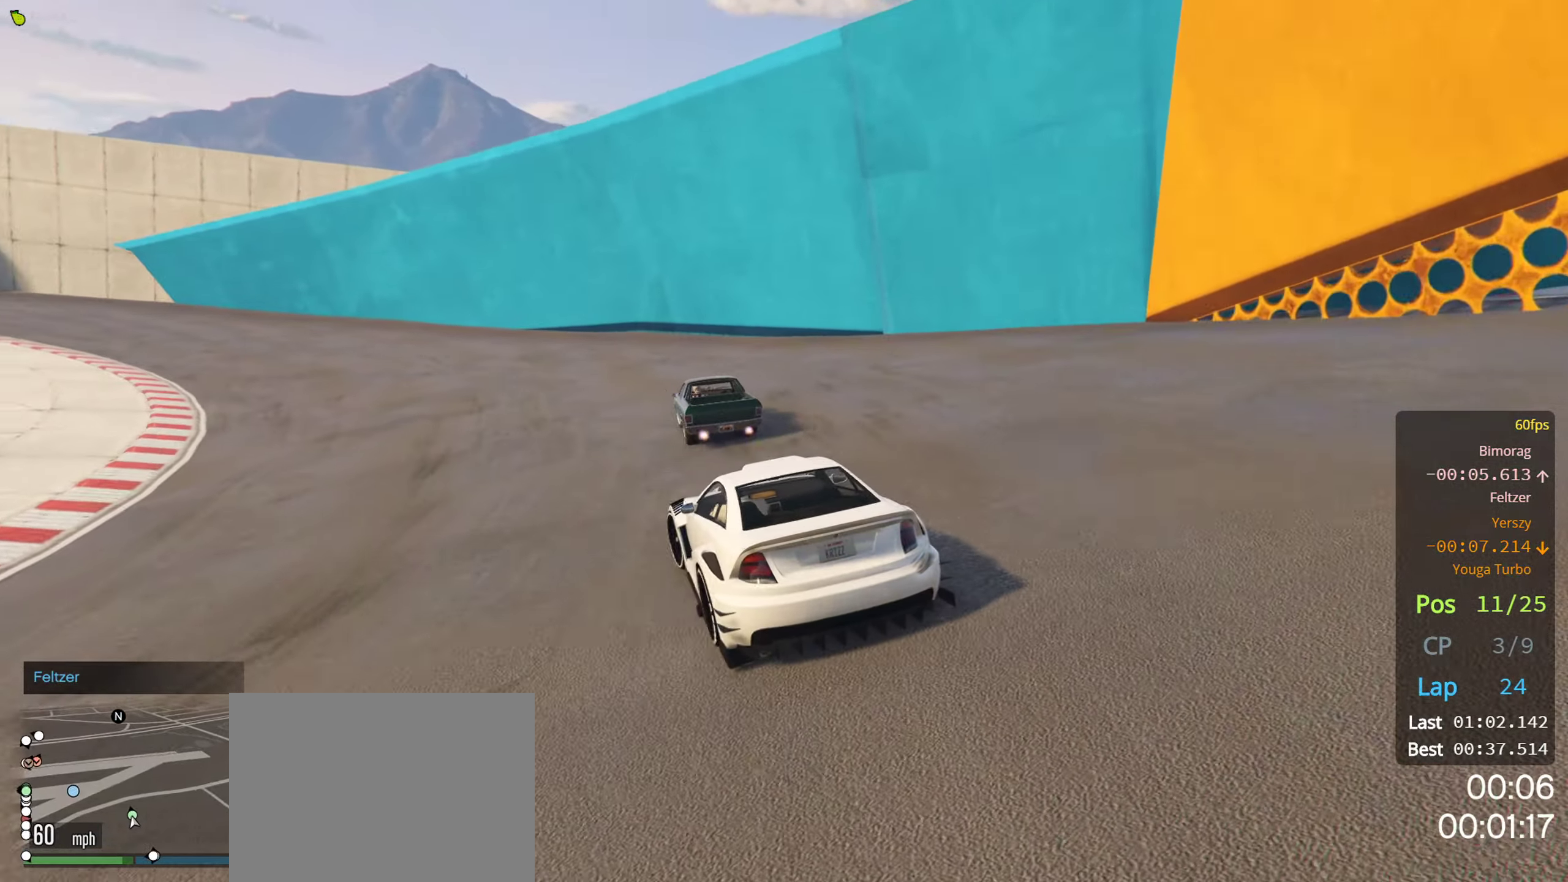
{"buttons": ["R2"], "left_stick": "center", "right_stick": "center", "events": [[100, "left_stick", "left"], [250, "left_stick", "center"], [350, "left_stick", "left"], [466, "left_stick", "center"]]}
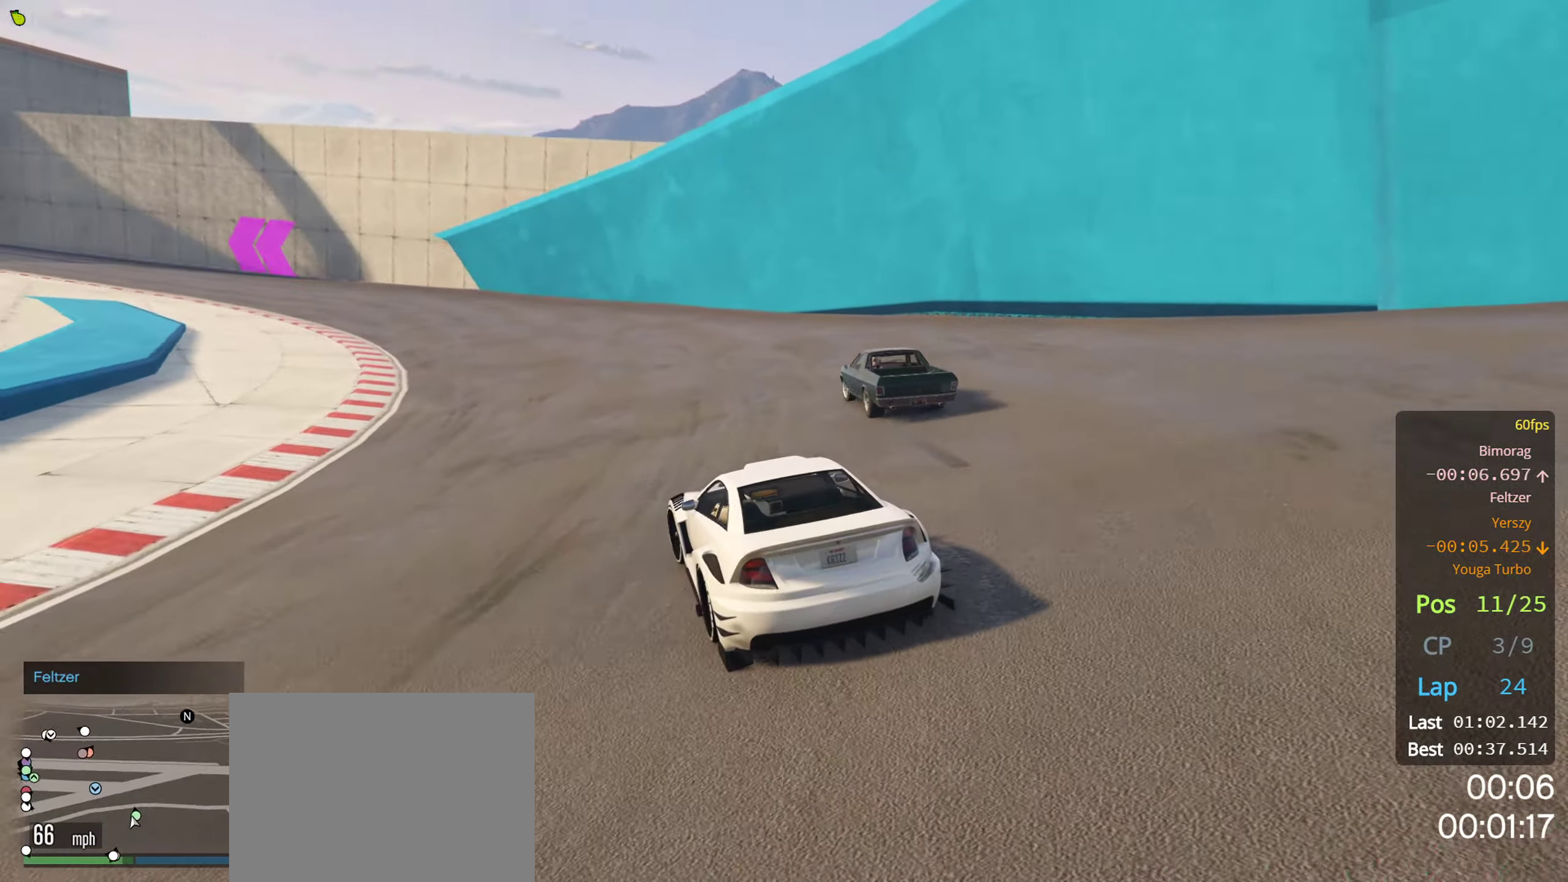
{"buttons": ["R2"], "left_stick": "left", "right_stick": "center", "events": [[116, "left_stick", "left"], [183, "left_stick", "center"], [483, "left_stick", "left"]]}
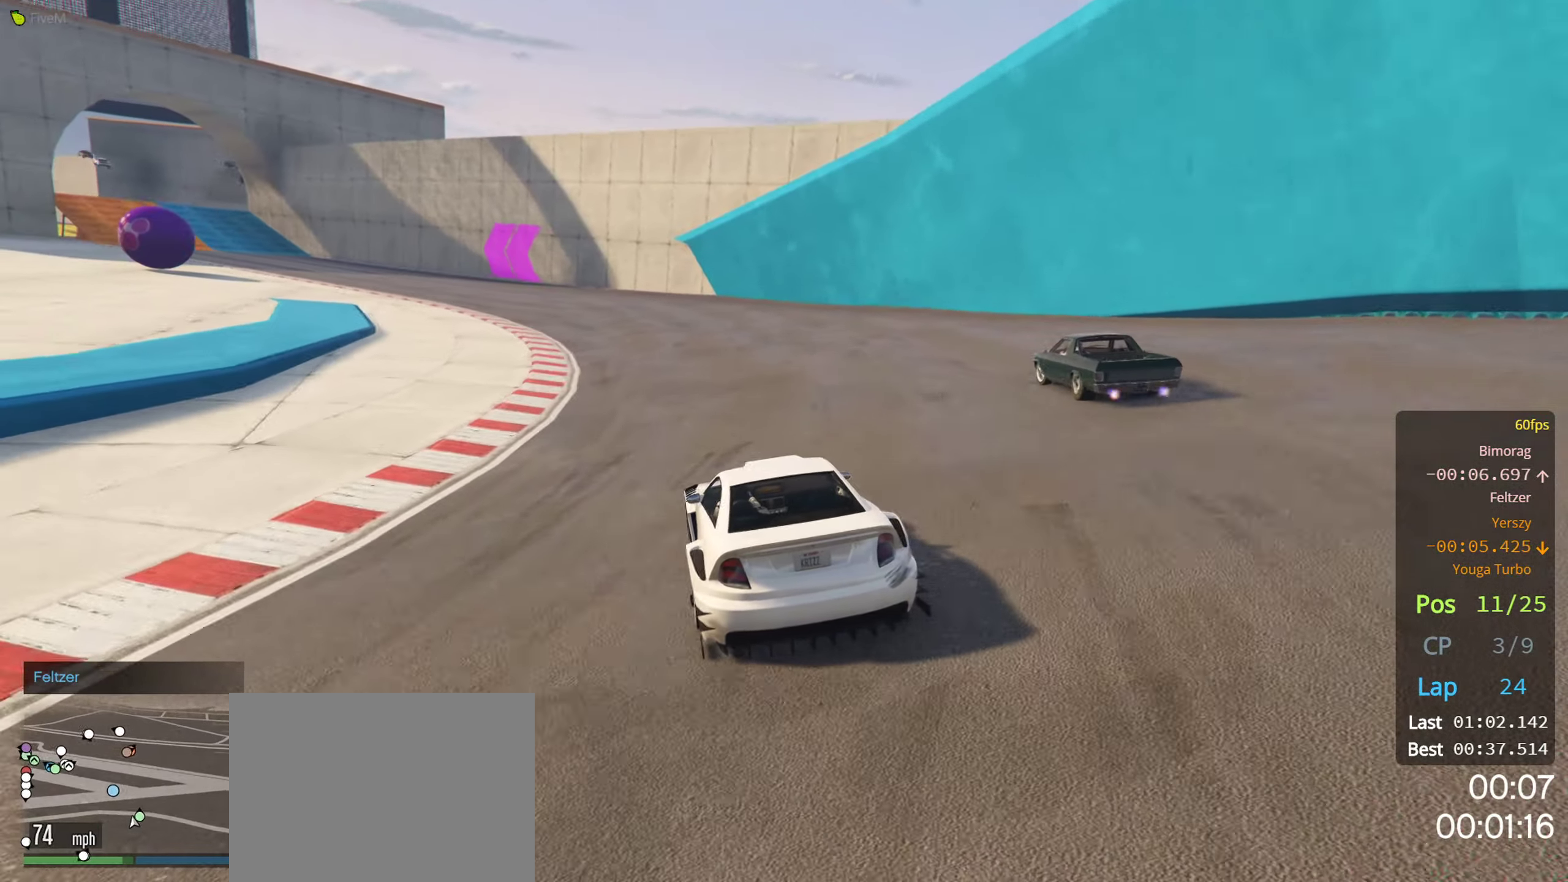
{"buttons": ["R2"], "left_stick": "left", "right_stick": "center", "events": [[100, "left_stick", "center"], [200, "left_stick", "left"], [300, "left_stick", "center"], [466, "left_stick", "left"]]}
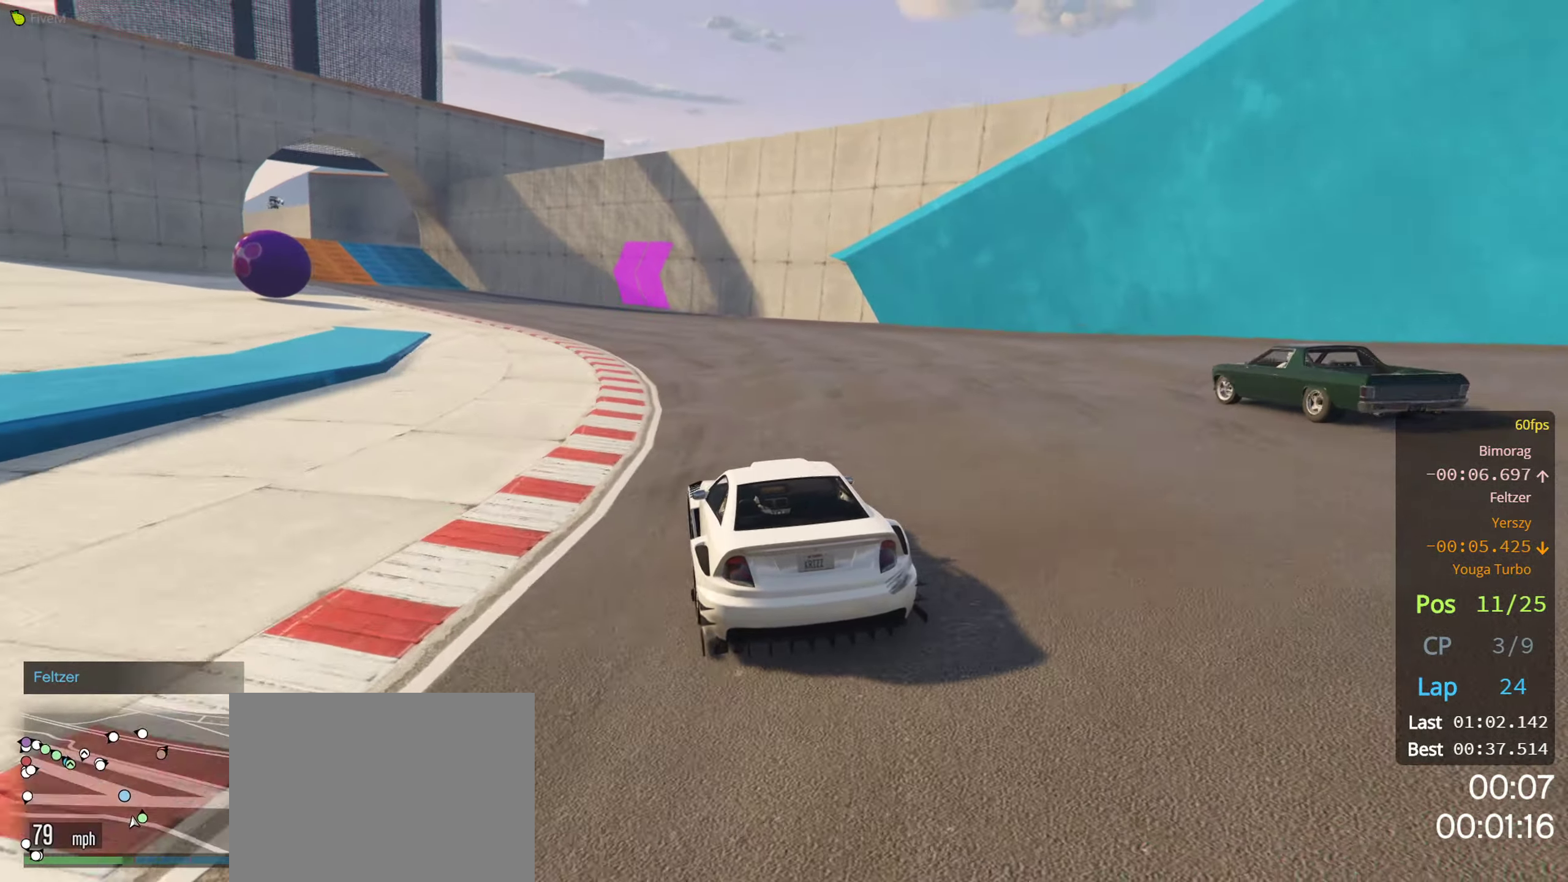
{"buttons": ["R2"], "left_stick": "center", "right_stick": "center", "events": [[133, "left_stick", "center"]]}
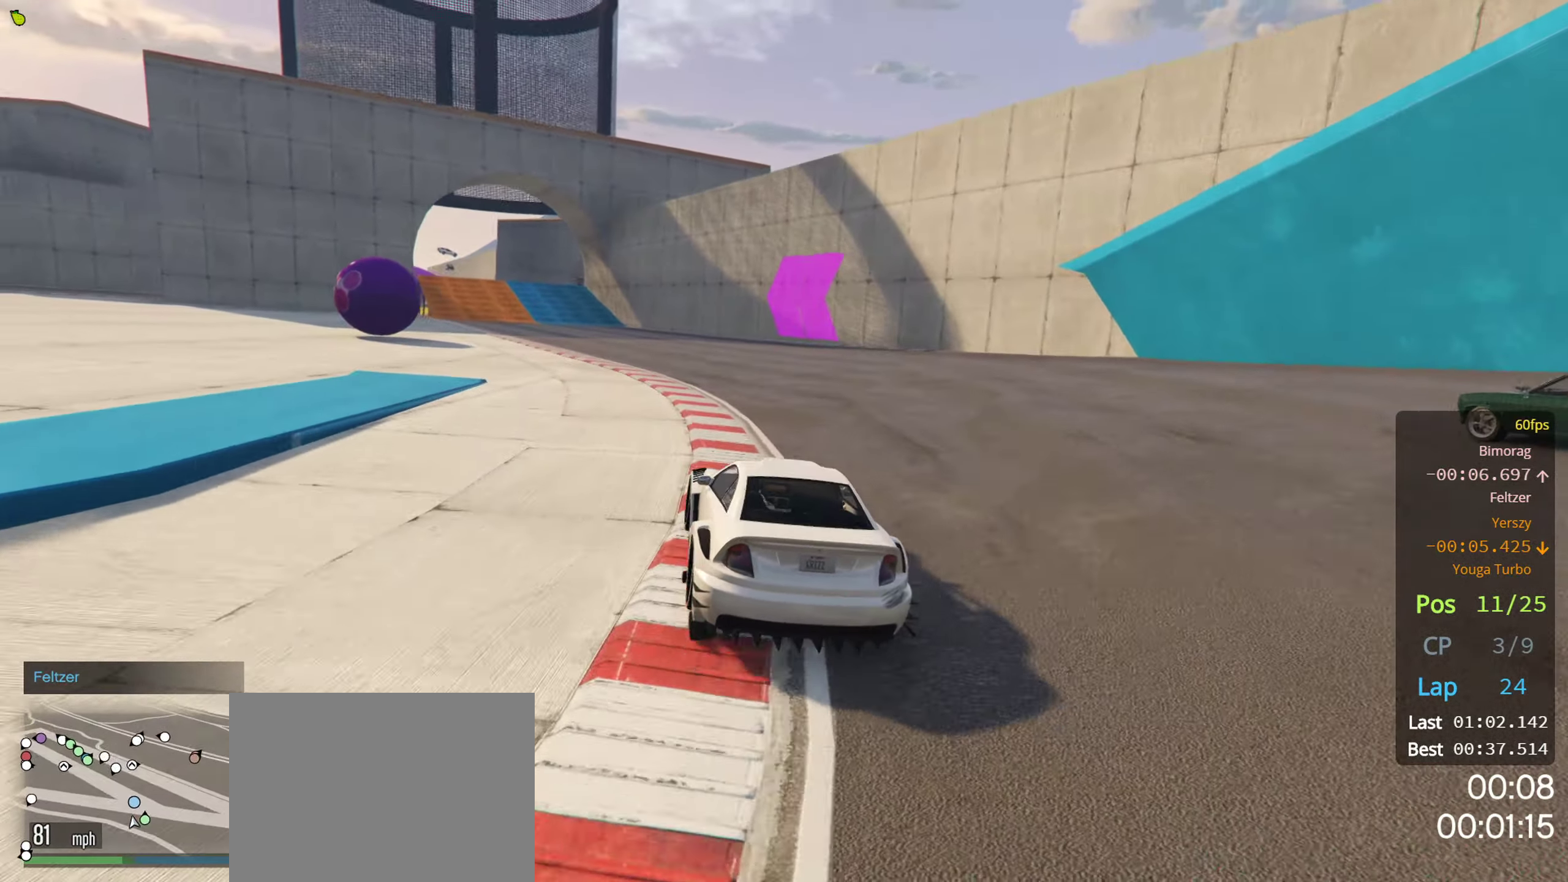
{"buttons": ["R2"], "left_stick": "center", "right_stick": "center", "events": [[300, "left_stick", "left"], [416, "left_stick", "center"]]}